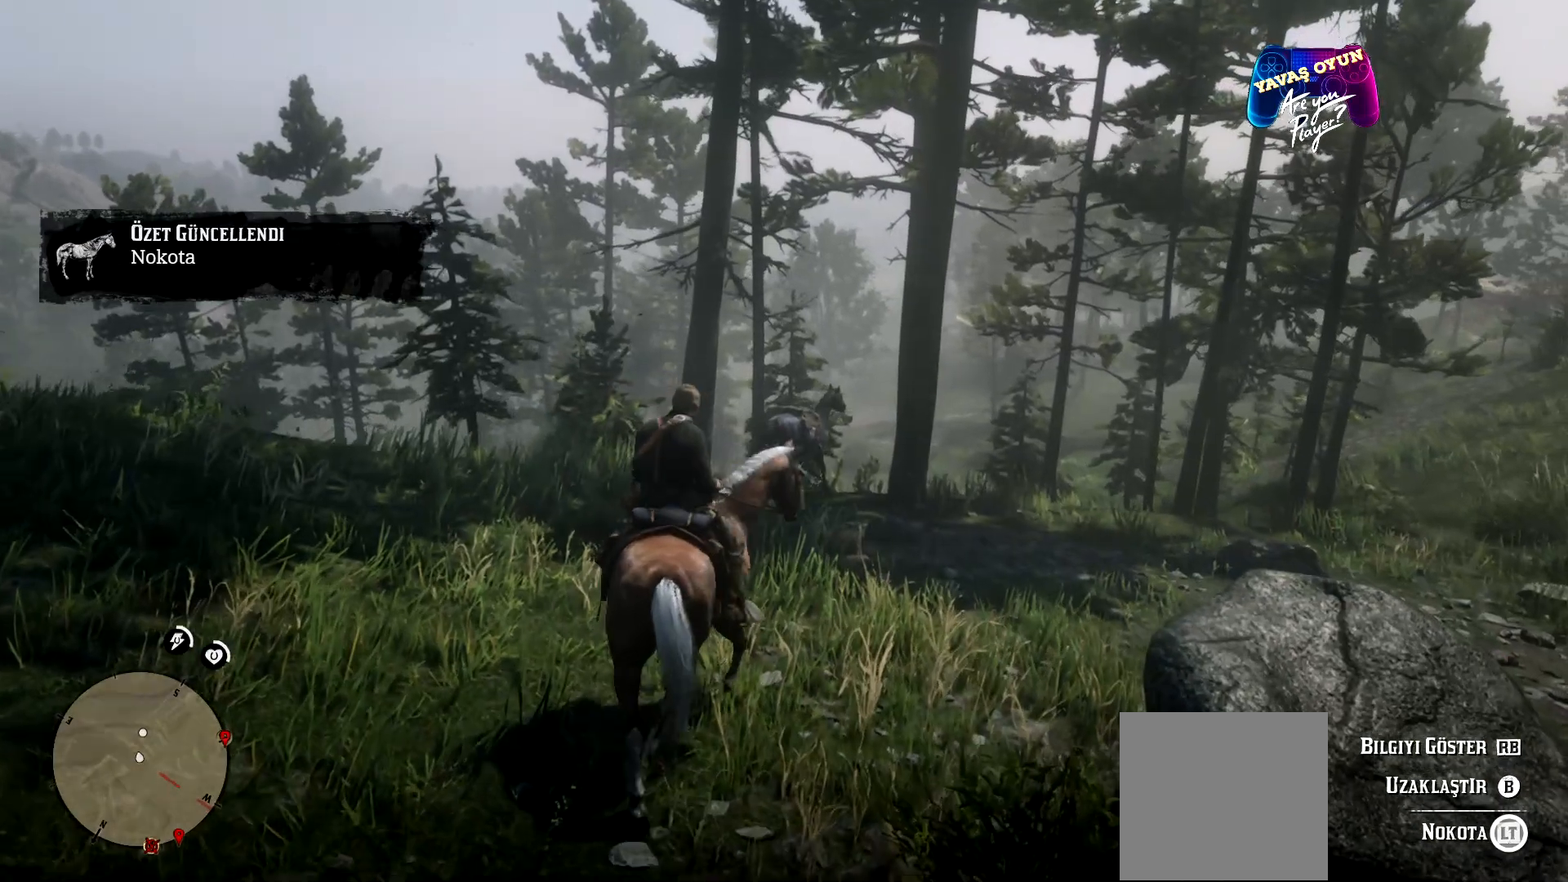
Gameplay with a controller (Xbox layout); each line is a JSON object with the inputs held at the frame after it. "events" lists button and stick changes between this image and that frame as [ms after this image, input, new state], when the widget could be followed in between.
{"buttons": ["L2"], "left_stick": "center", "right_stick": "center", "events": [[33, "R1", "down"], [133, "R1", "up"]]}
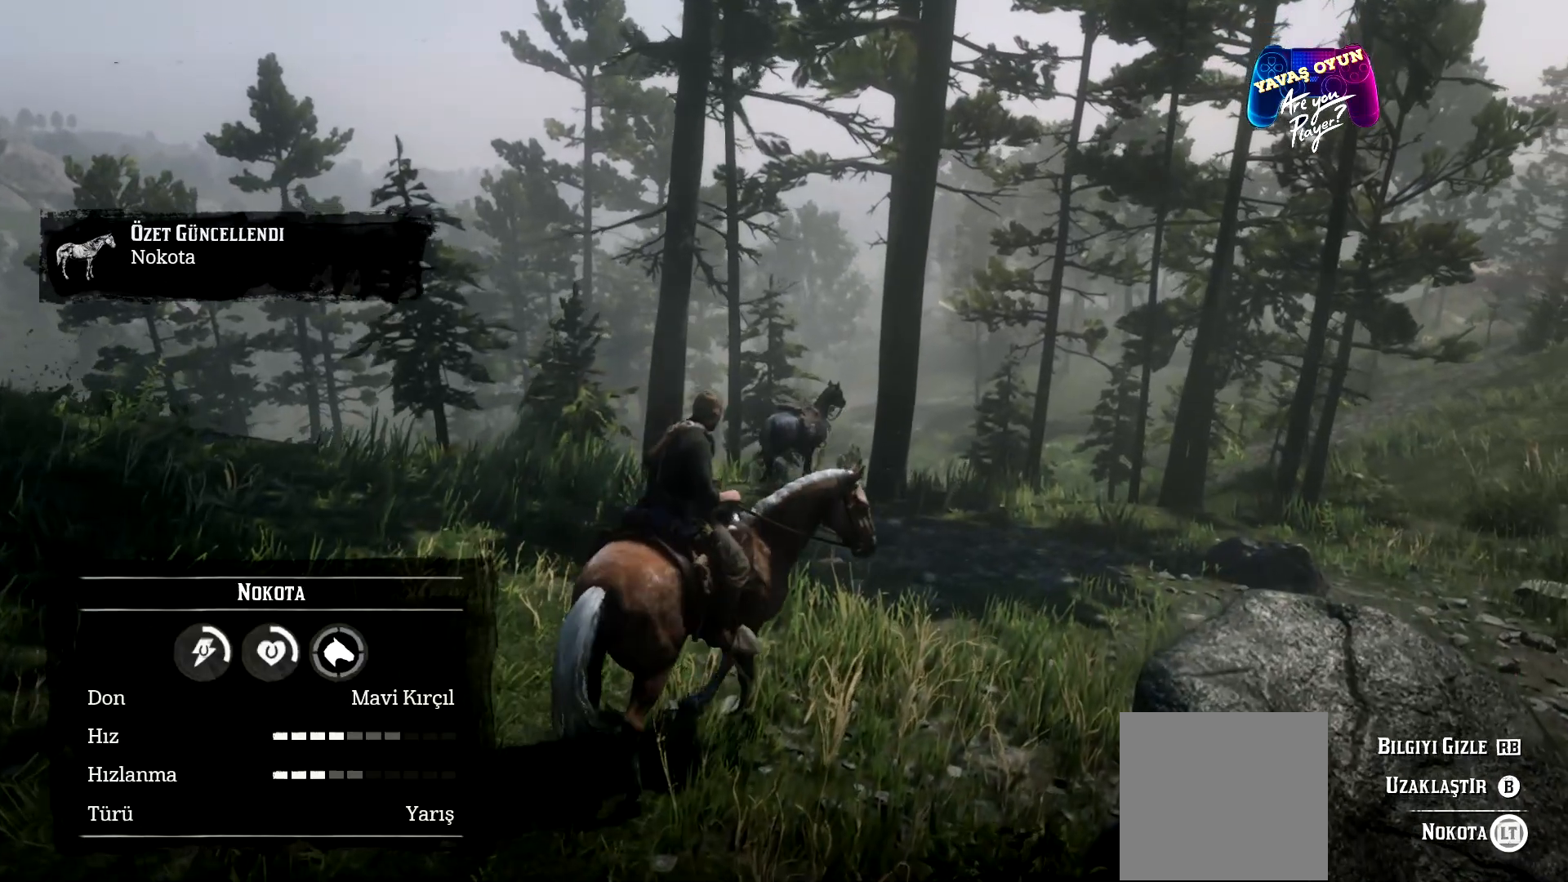
{"buttons": ["L2"], "left_stick": "center", "right_stick": "center", "events": []}
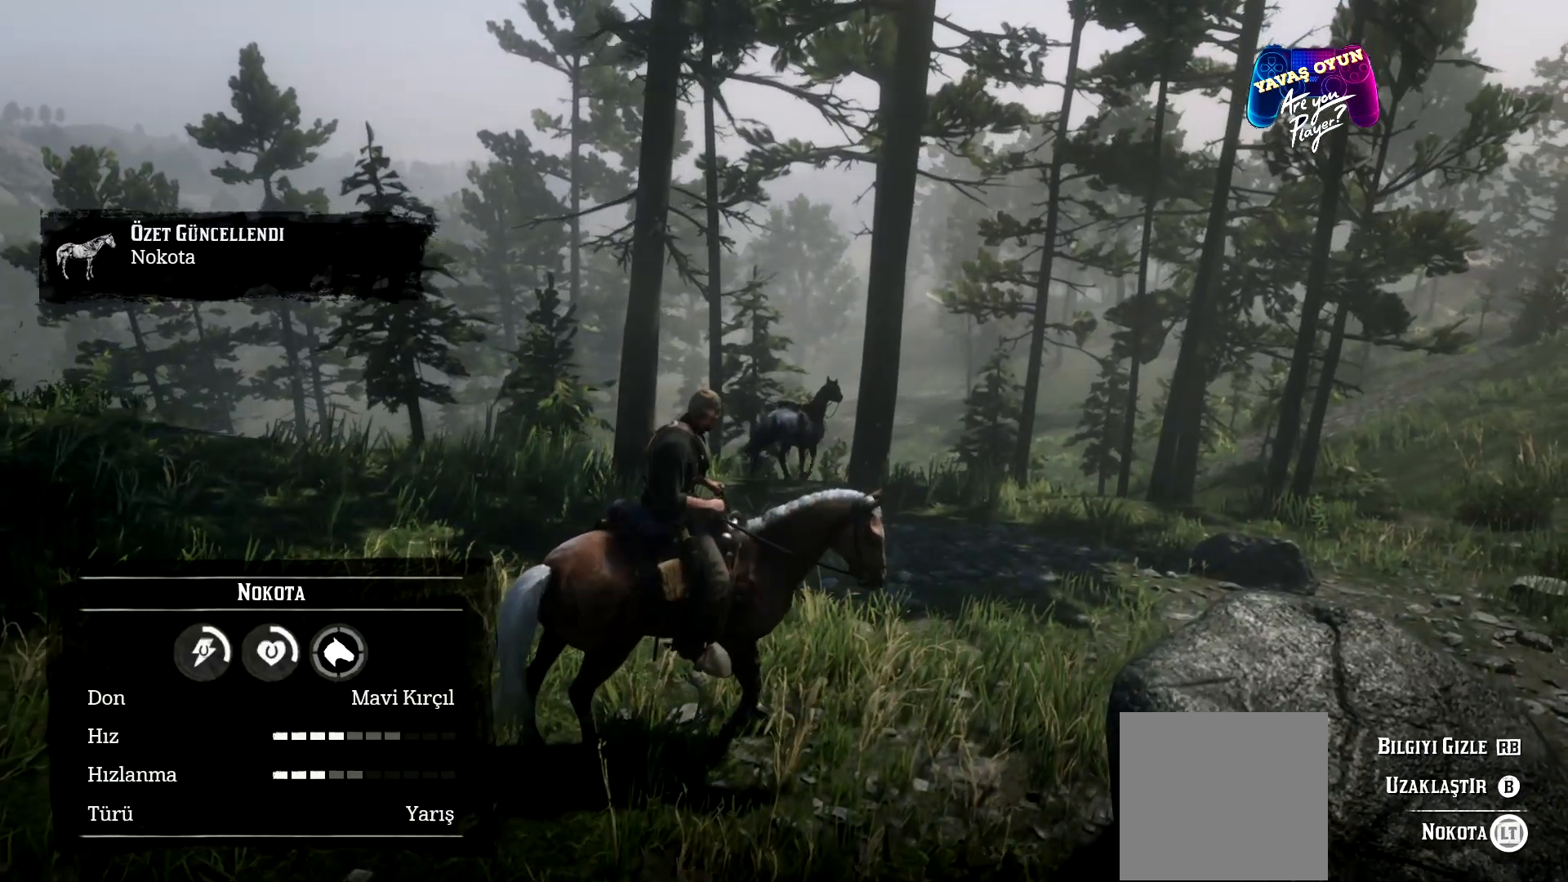
{"buttons": ["L2"], "left_stick": "up-right", "right_stick": "center", "events": [[233, "left_stick", "up"], [467, "left_stick", "up-right"]]}
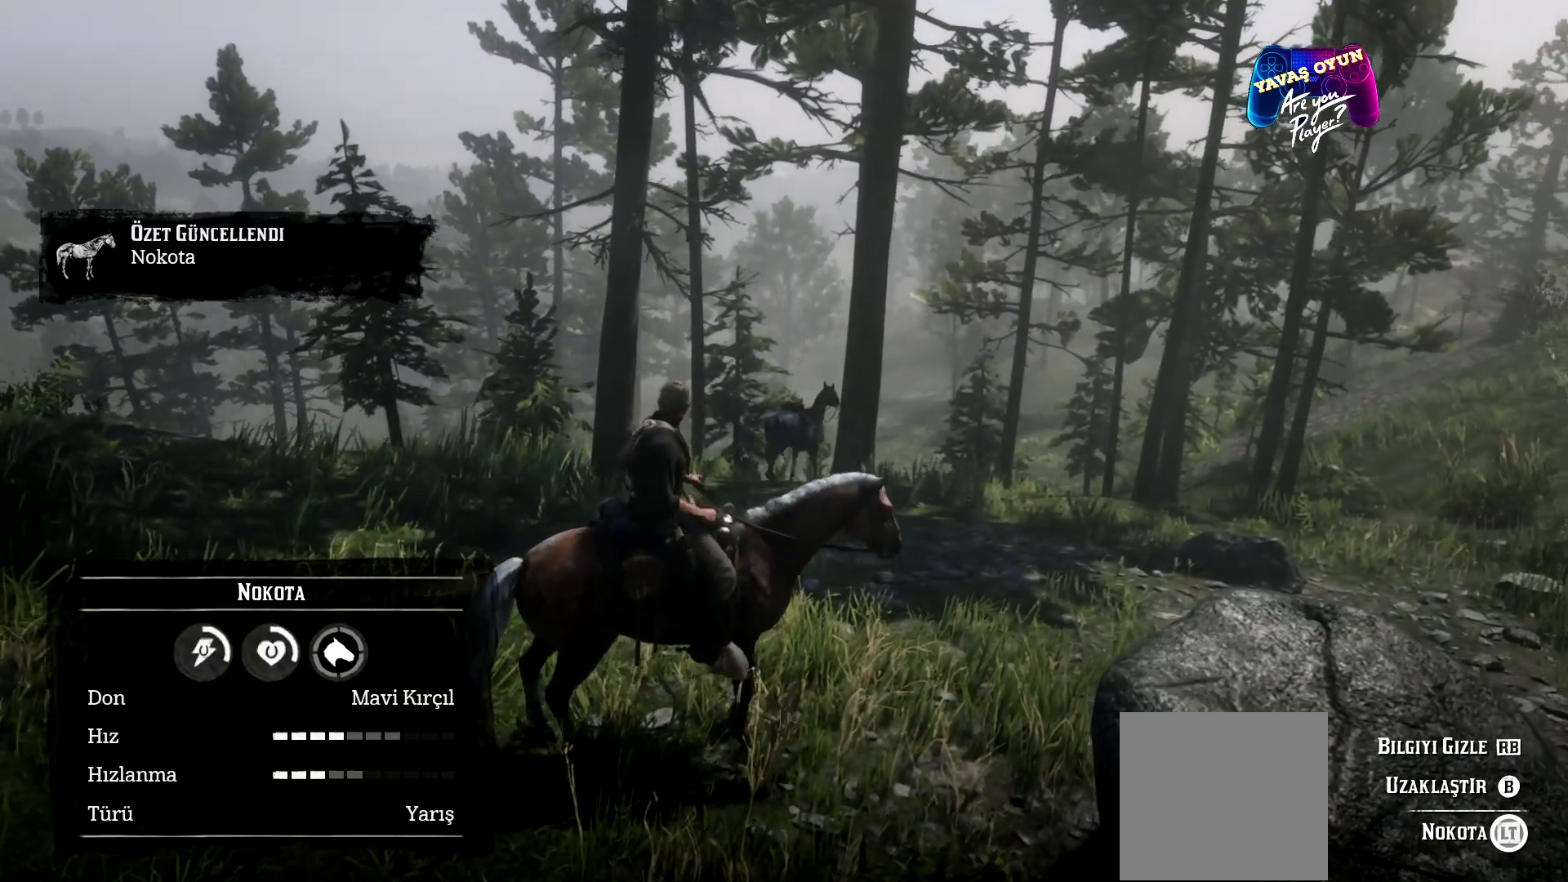
{"buttons": ["L2"], "left_stick": "up-right", "right_stick": "center", "events": []}
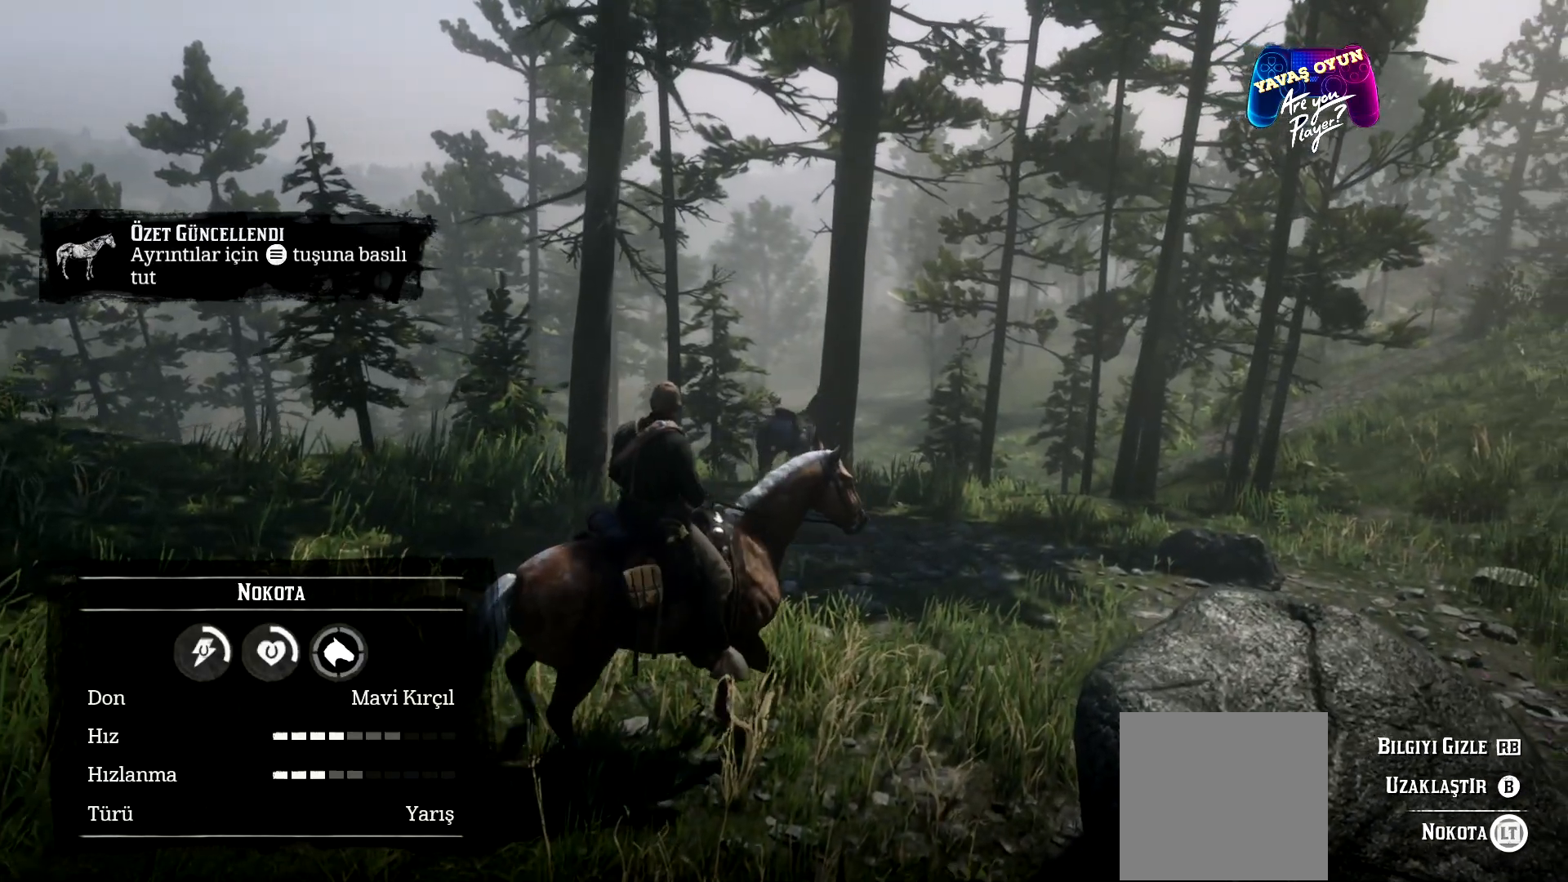
{"buttons": ["L2"], "left_stick": "up-right", "right_stick": "center", "events": []}
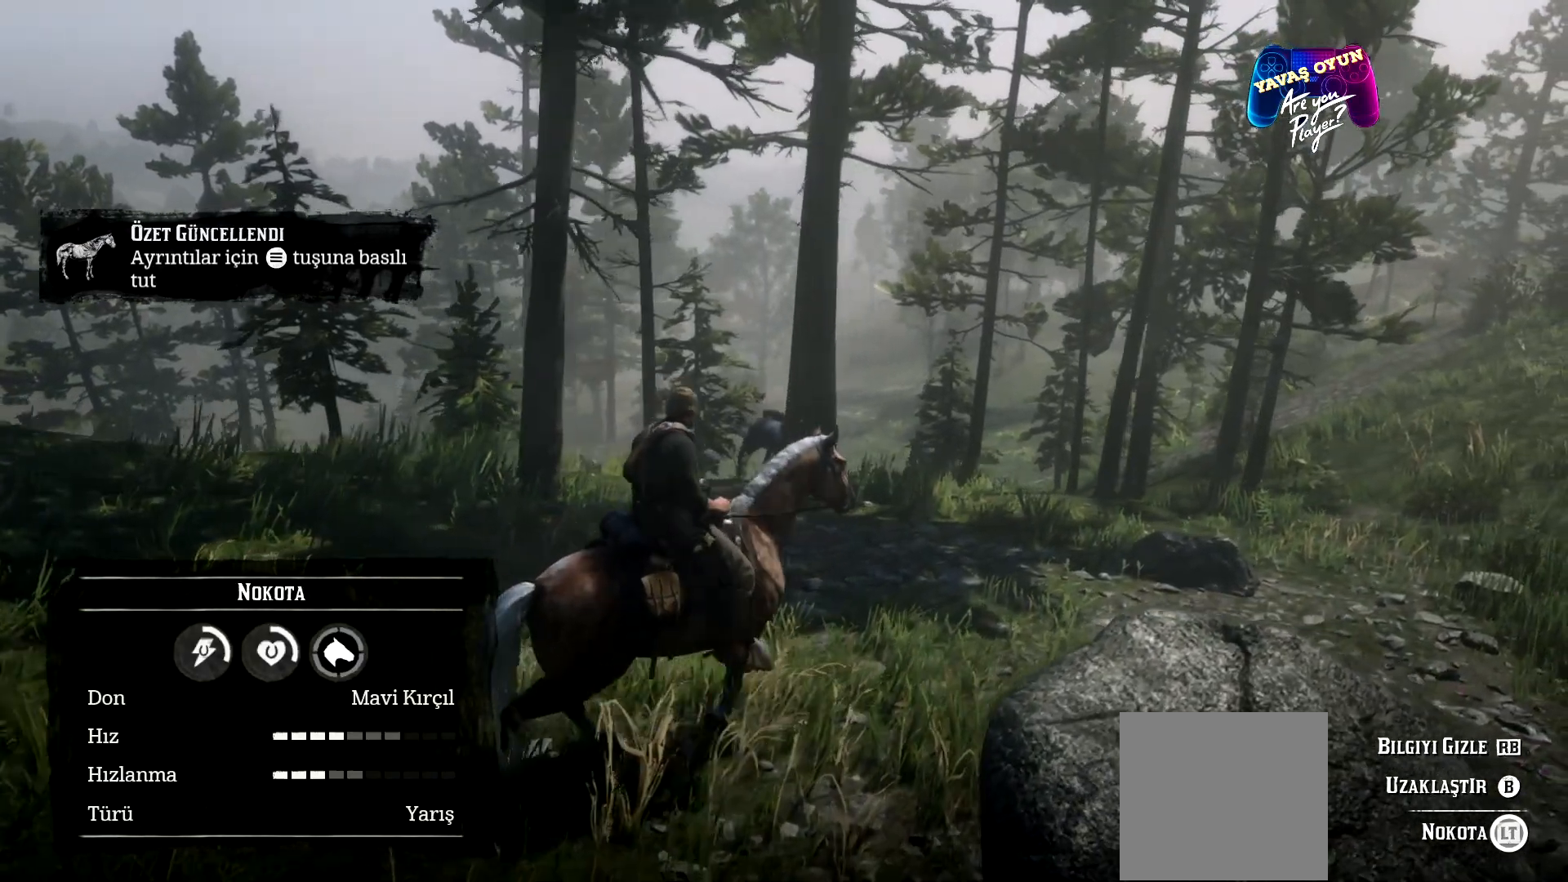
{"buttons": ["L2"], "left_stick": "up-right", "right_stick": "down-left", "events": [[367, "right_stick", "down-left"]]}
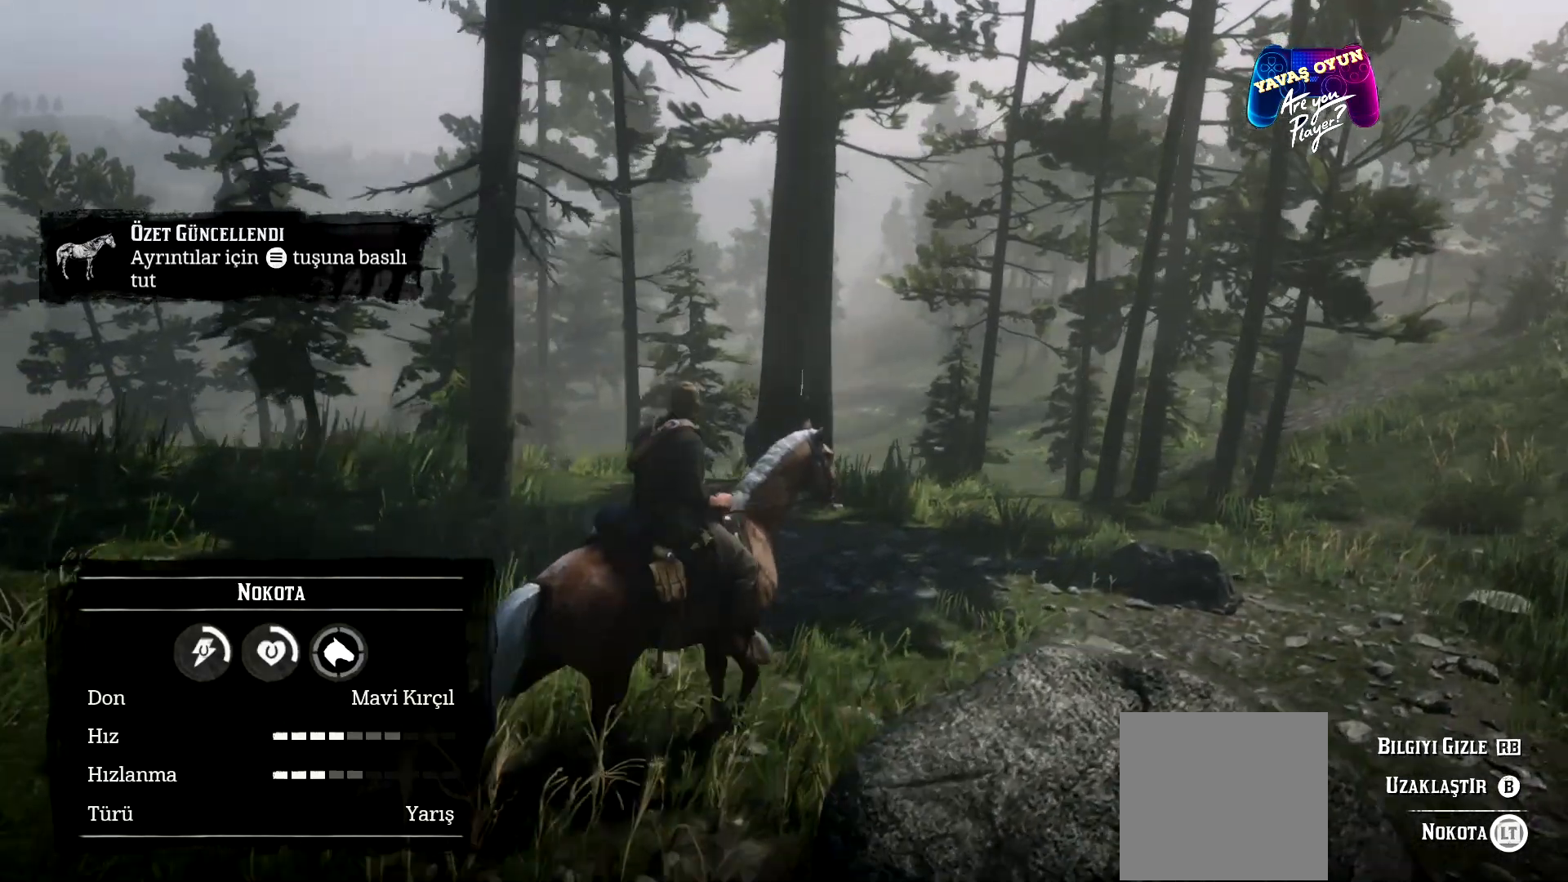
{"buttons": ["L2"], "left_stick": "up-right", "right_stick": "center", "events": [[133, "right_stick", "center"]]}
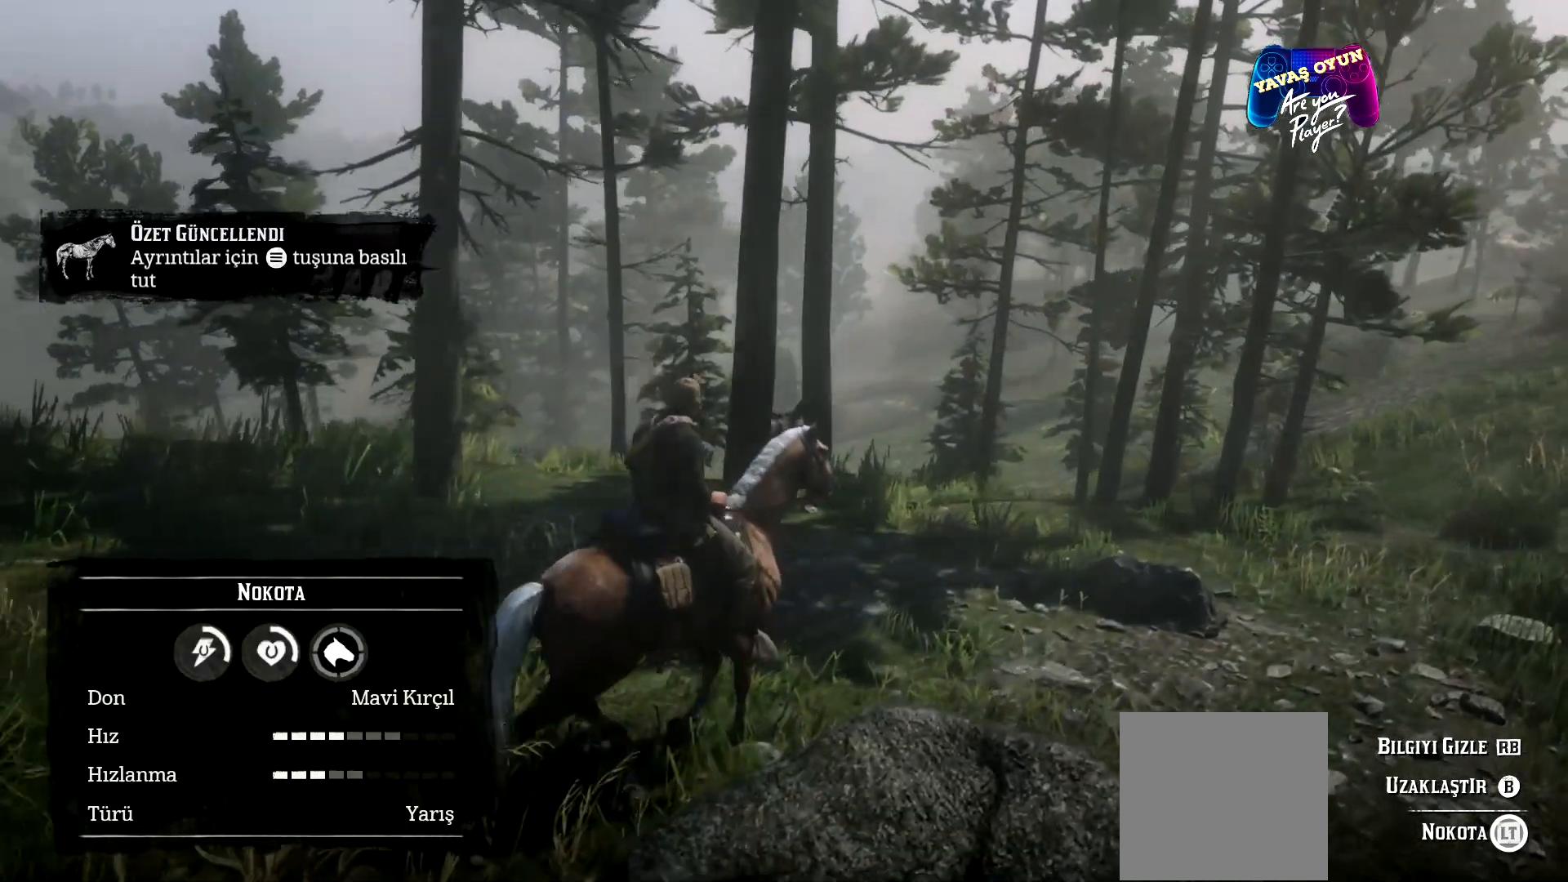
{"buttons": ["L2"], "left_stick": "up-right", "right_stick": "center", "events": []}
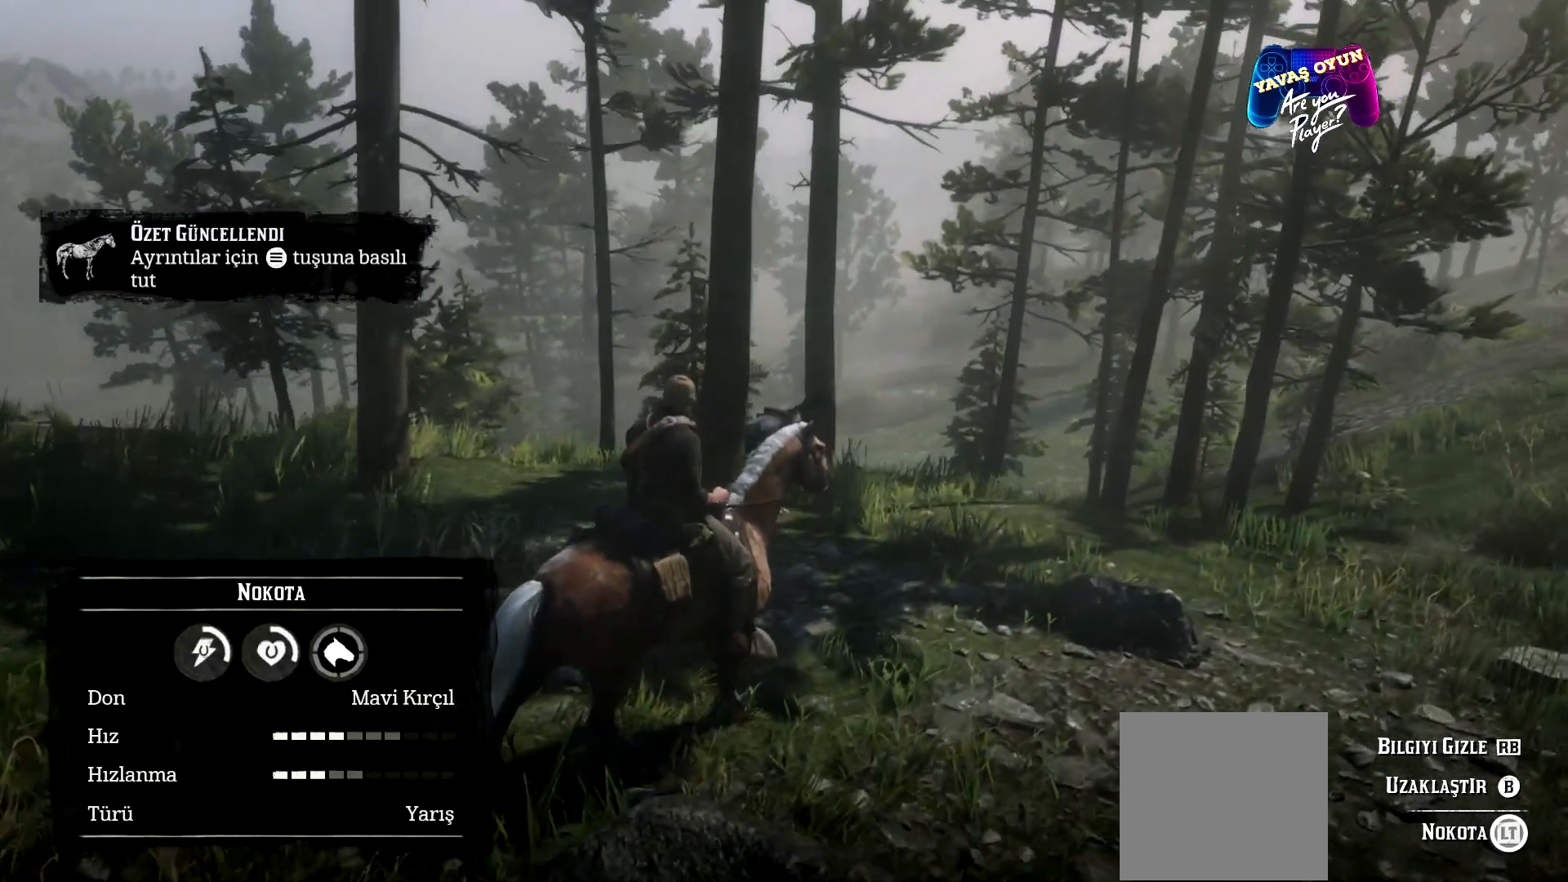
{"buttons": ["L2"], "left_stick": "up-right", "right_stick": "center", "events": []}
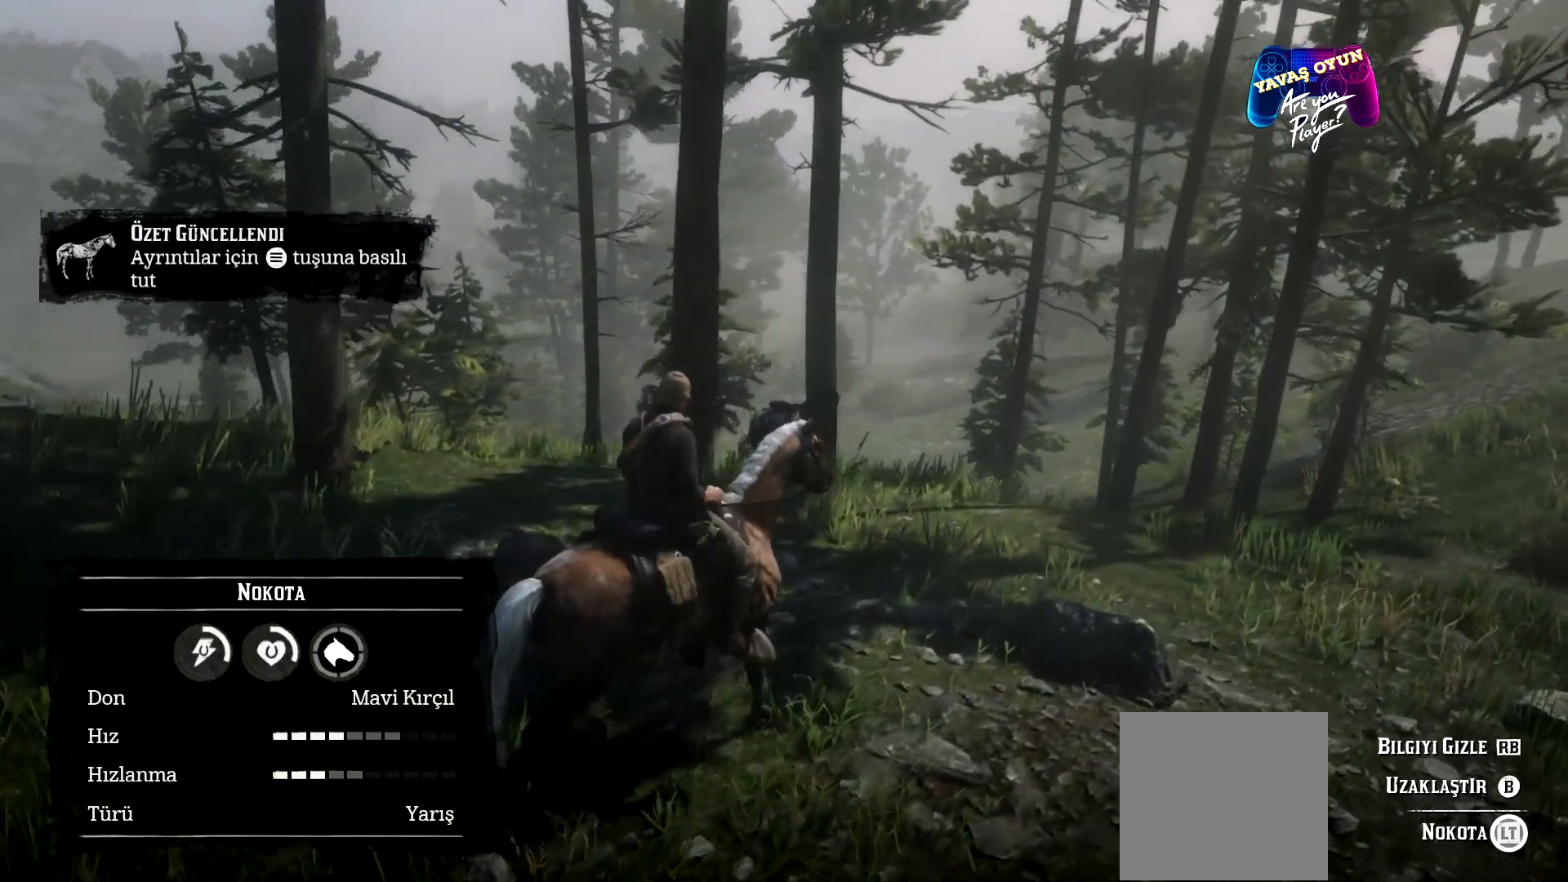
{"buttons": ["L2"], "left_stick": "up-right", "right_stick": "center", "events": []}
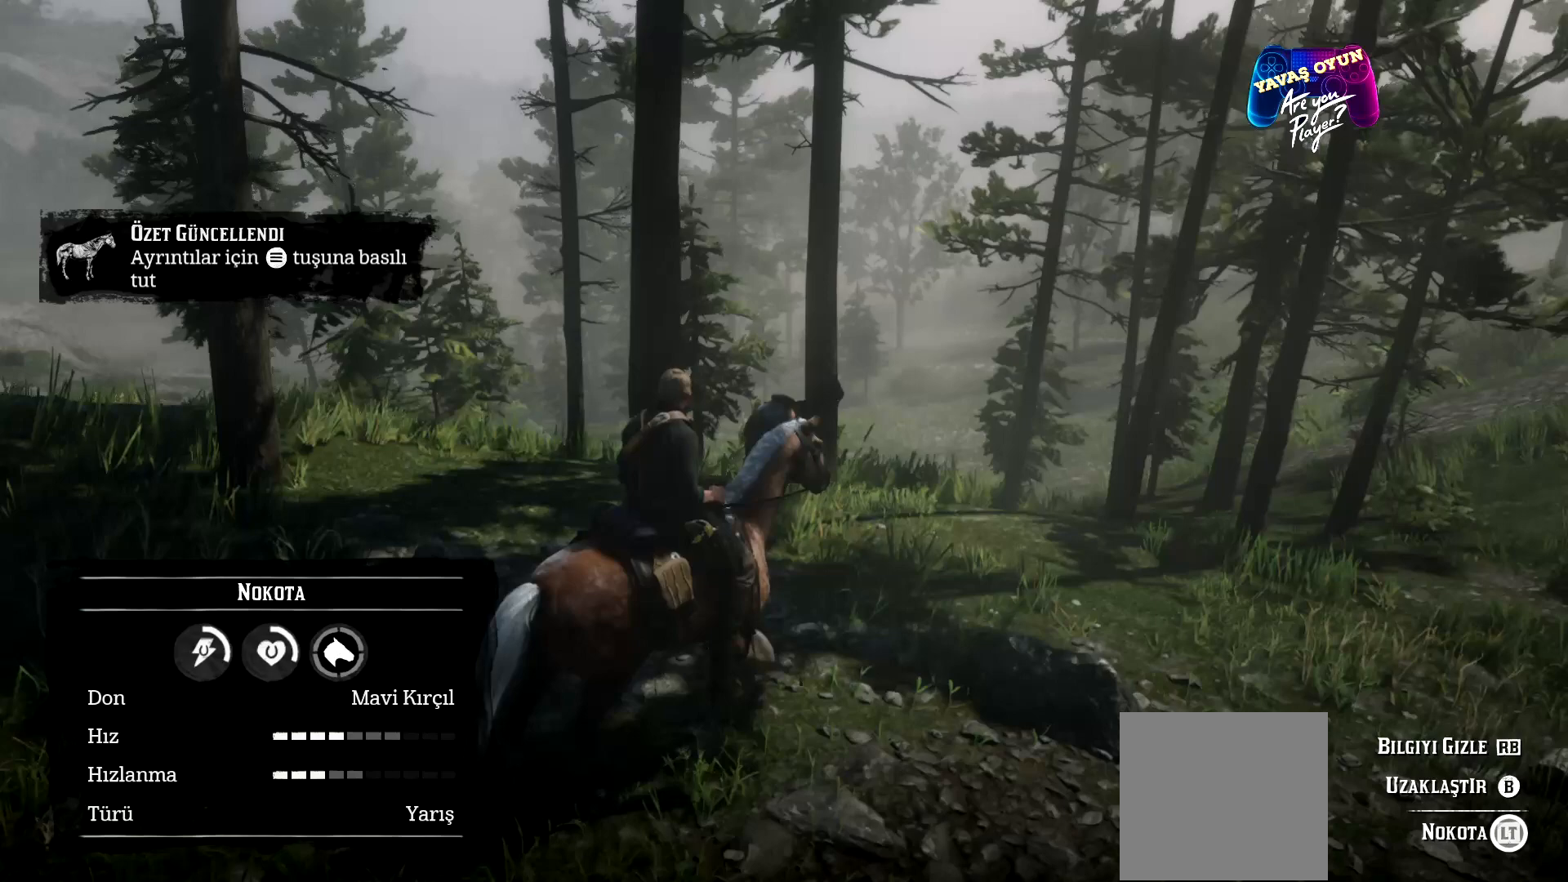
{"buttons": ["L2"], "left_stick": "up-right", "right_stick": "center", "events": []}
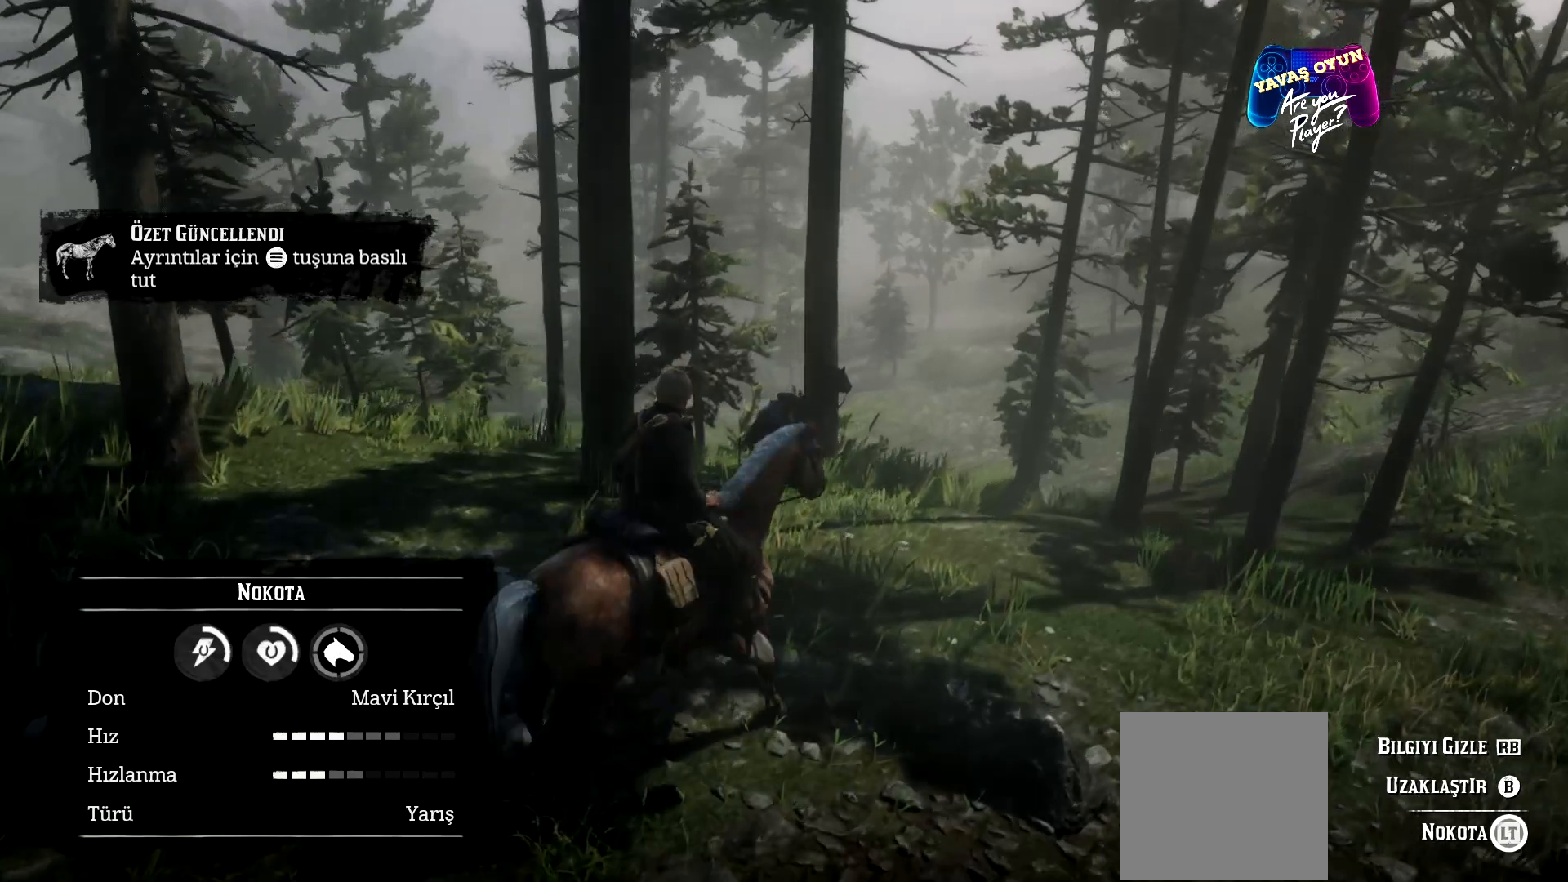
{"buttons": [], "left_stick": "up-right", "right_stick": "center", "events": [[33, "right_stick", "left"], [300, "right_stick", "center"], [367, "L2", "up"]]}
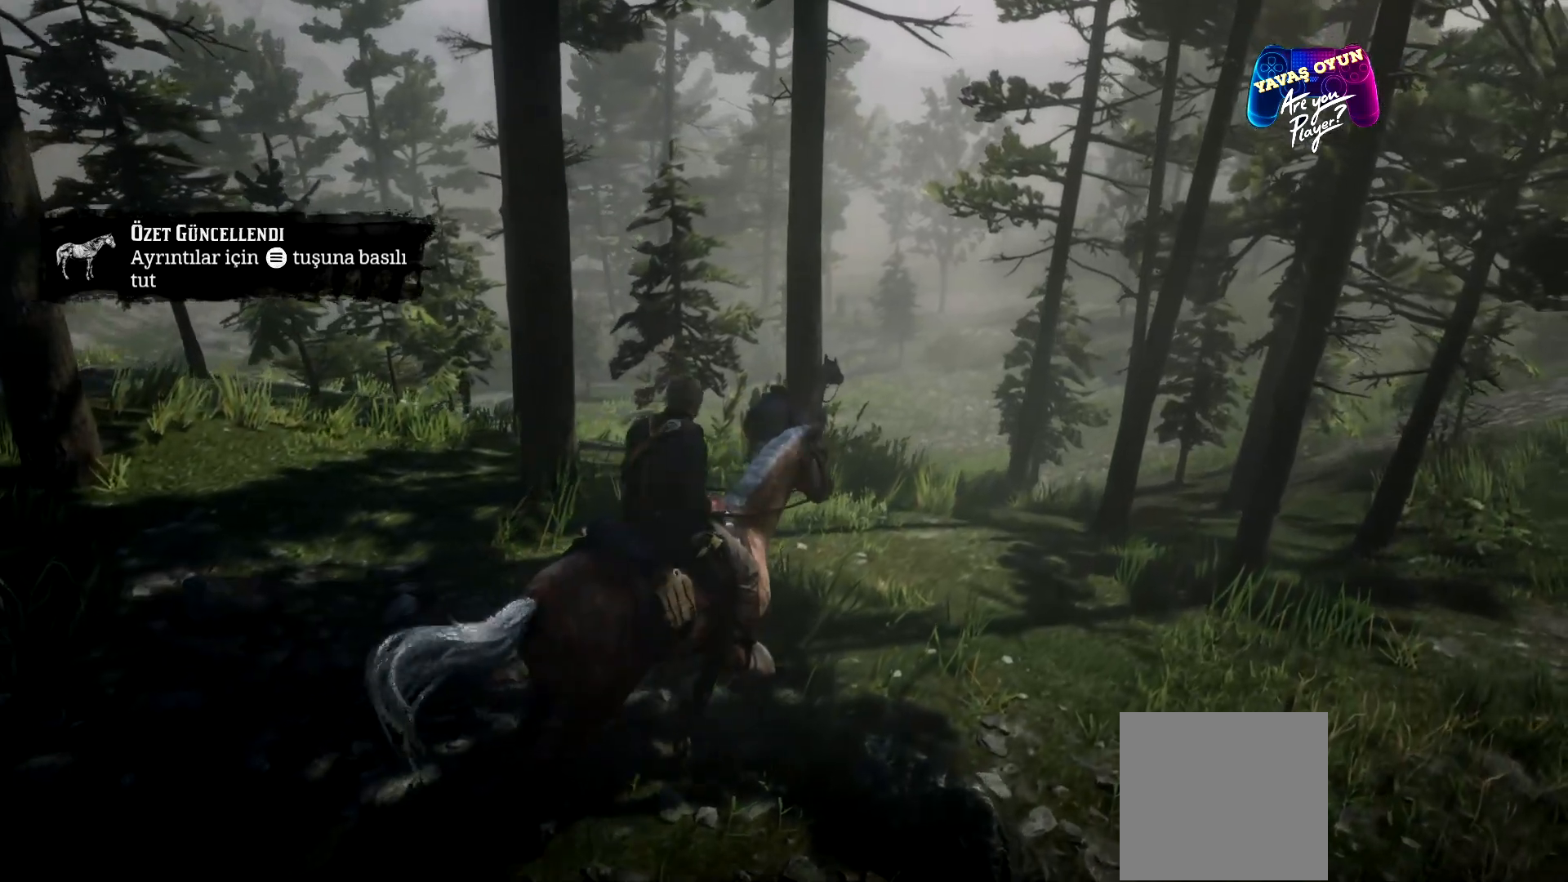
{"buttons": ["L2"], "left_stick": "up-right", "right_stick": "center", "events": [[67, "L2", "down"]]}
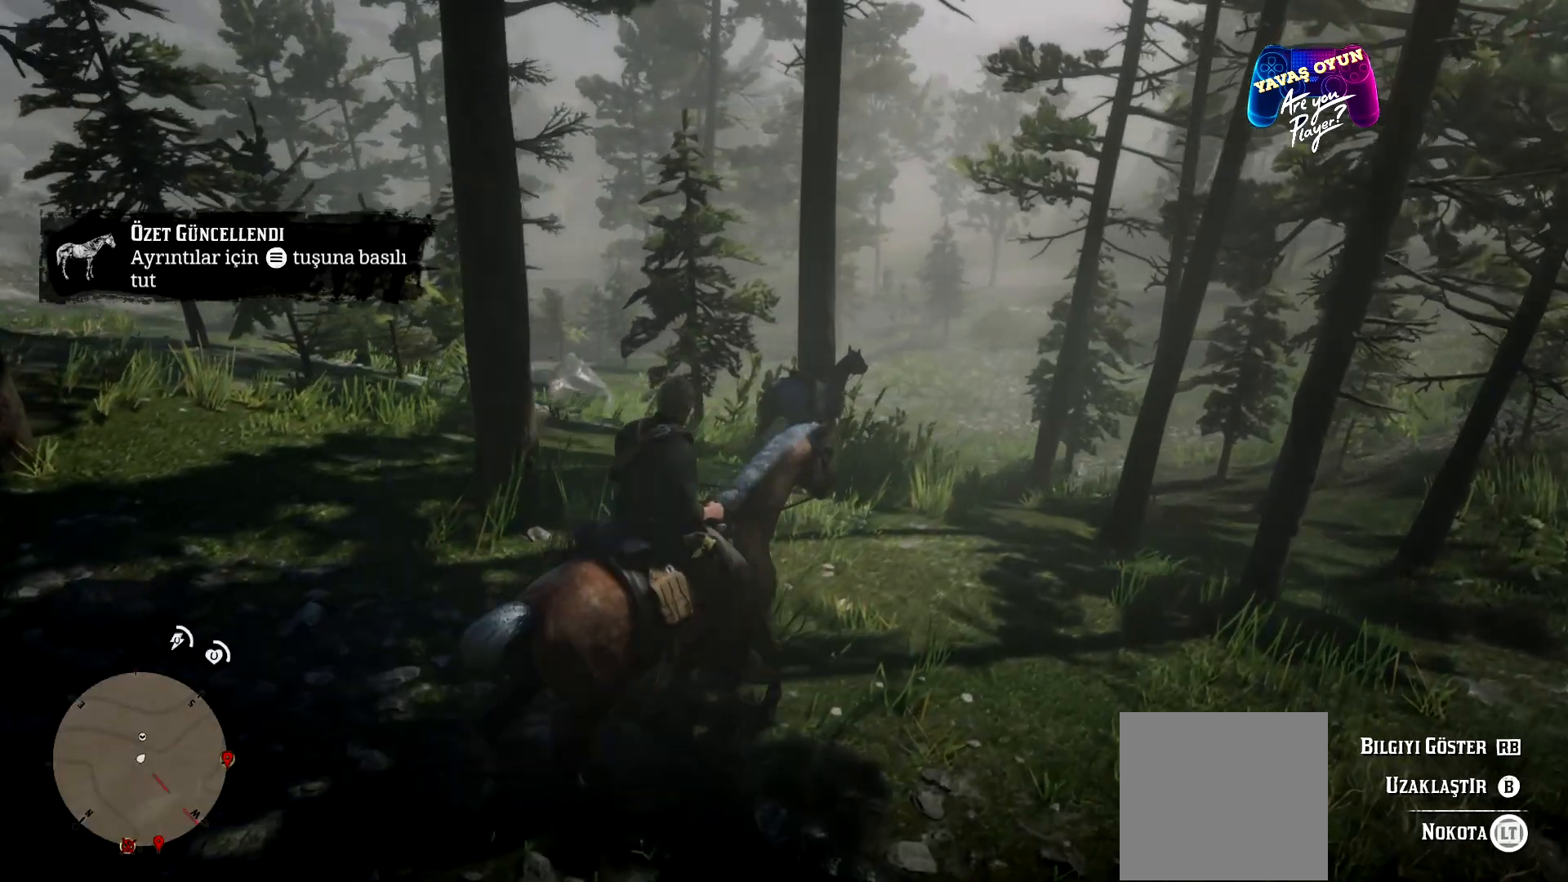
{"buttons": ["L2"], "left_stick": "up-right", "right_stick": "center", "events": []}
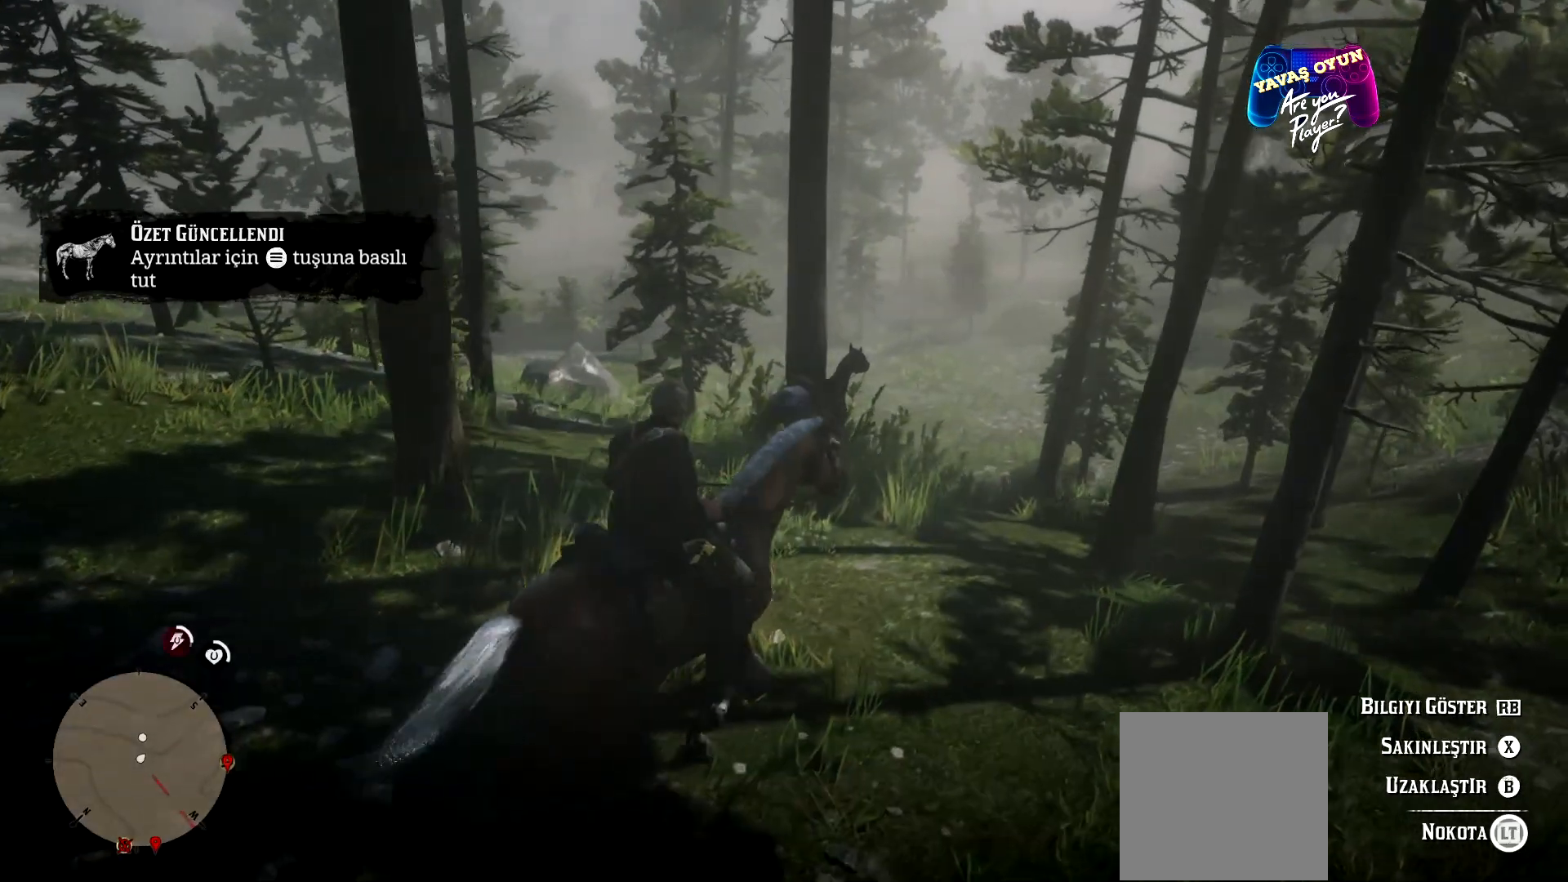
{"buttons": ["L2"], "left_stick": "up-right", "right_stick": "center", "events": []}
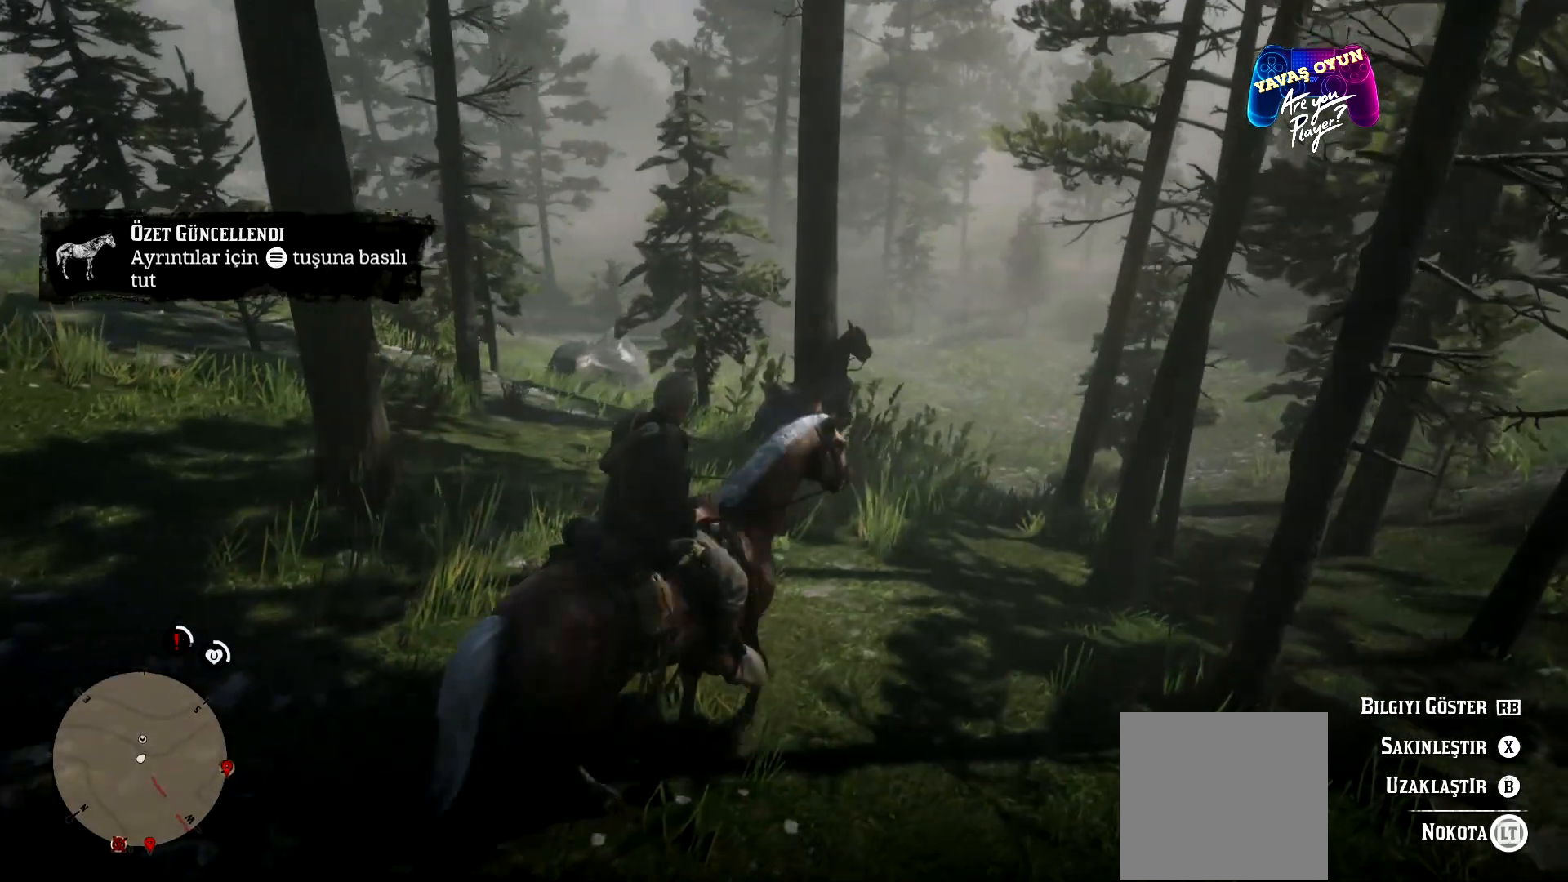
{"buttons": ["L2"], "left_stick": "up-right", "right_stick": "center", "events": []}
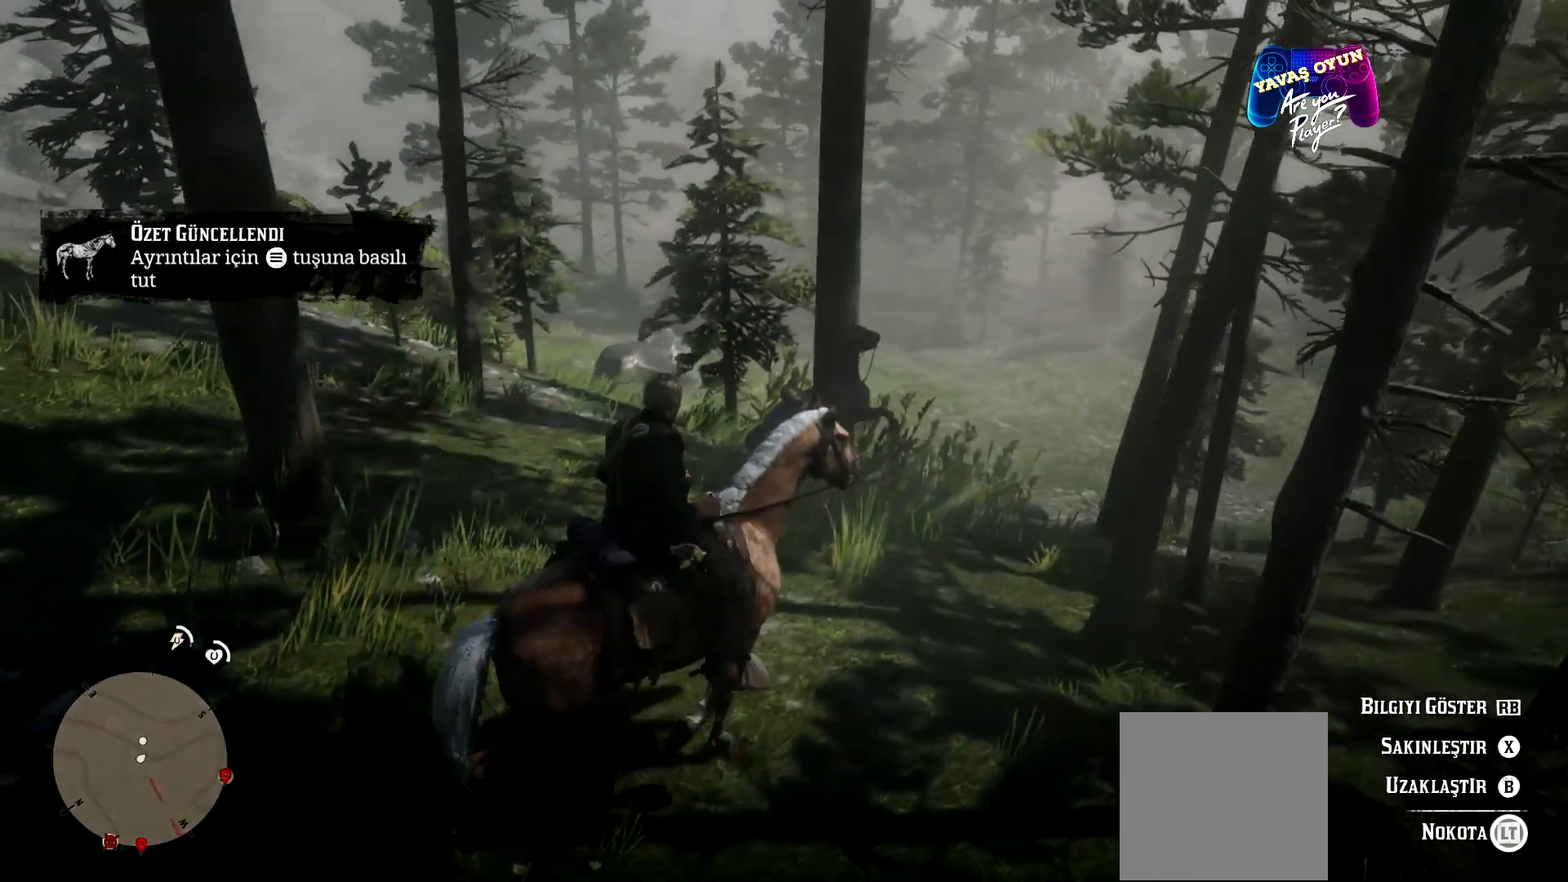
{"buttons": ["X", "L2"], "left_stick": "center", "right_stick": "center", "events": [[267, "left_stick", "center"], [367, "X", "down"]]}
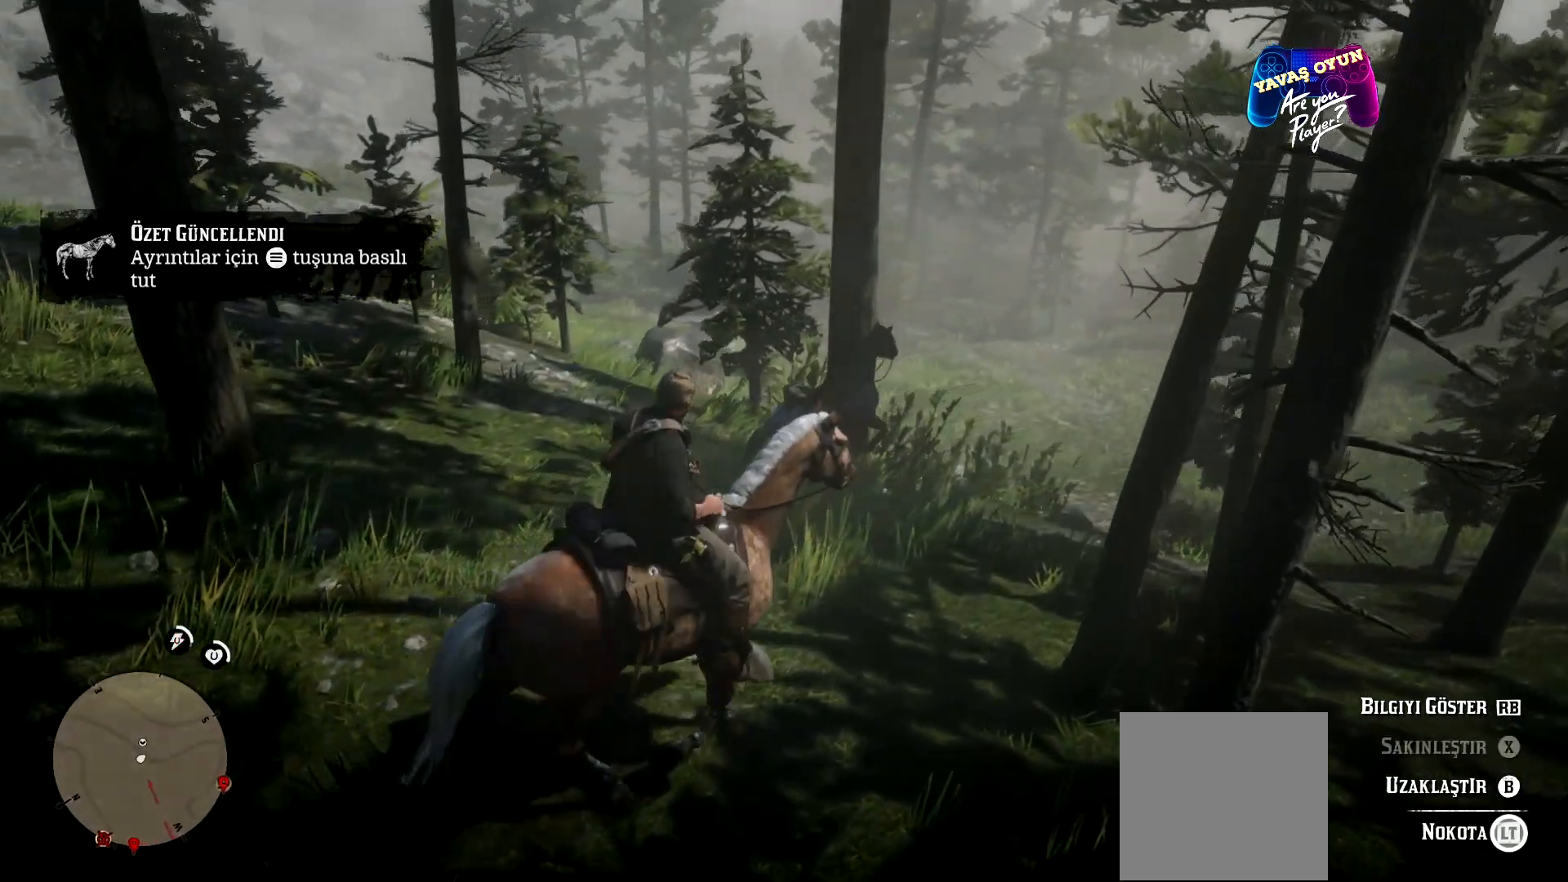
{"buttons": ["X", "L2"], "left_stick": "center", "right_stick": "center", "events": []}
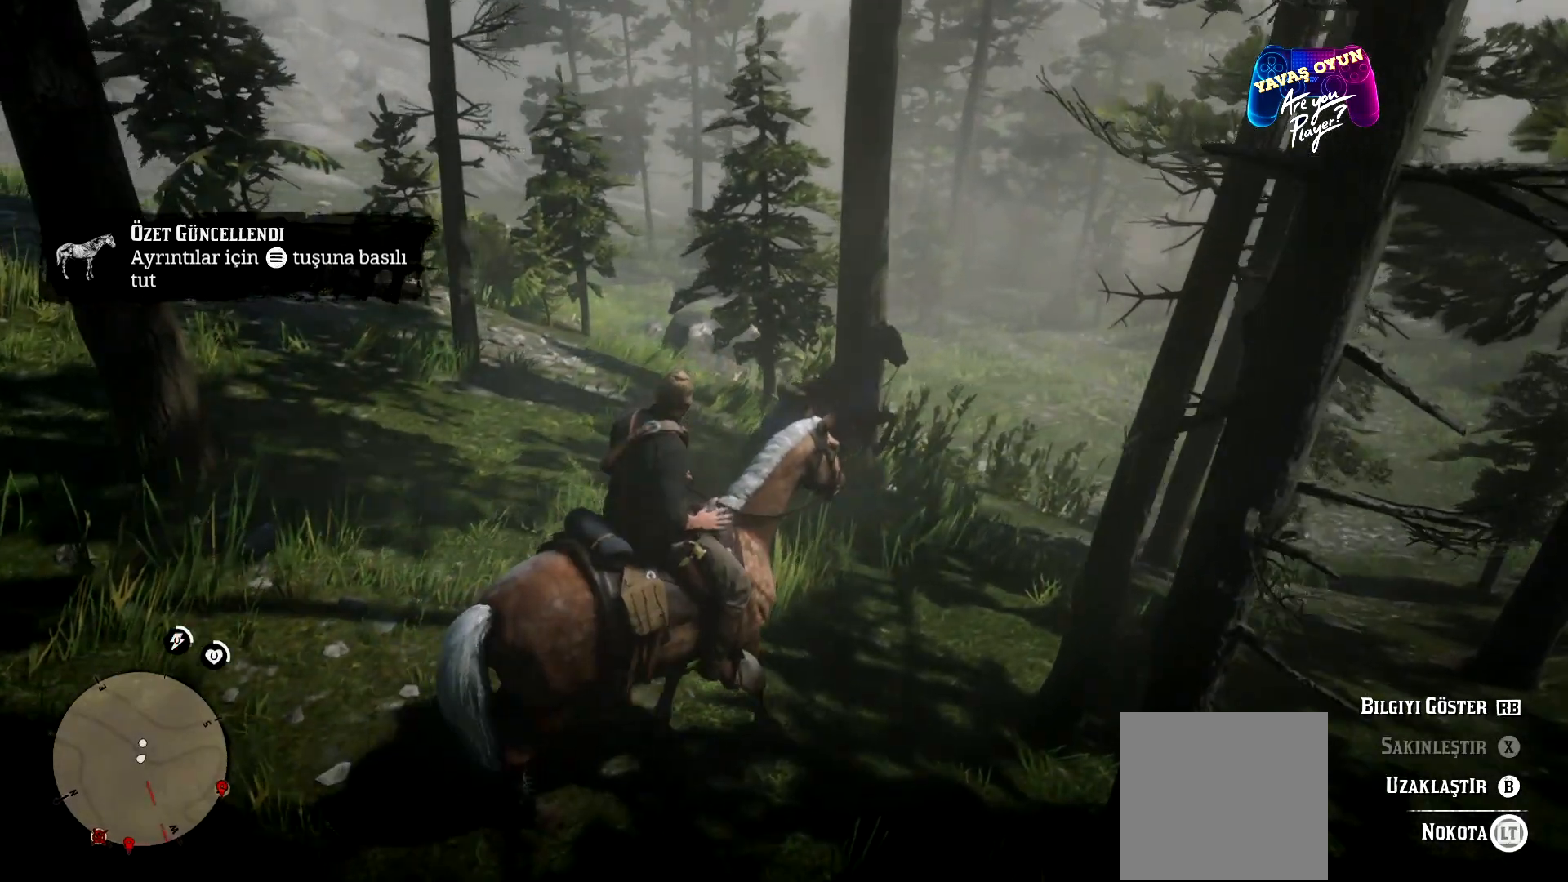
{"buttons": ["L2"], "left_stick": "center", "right_stick": "center", "events": [[33, "X", "up"]]}
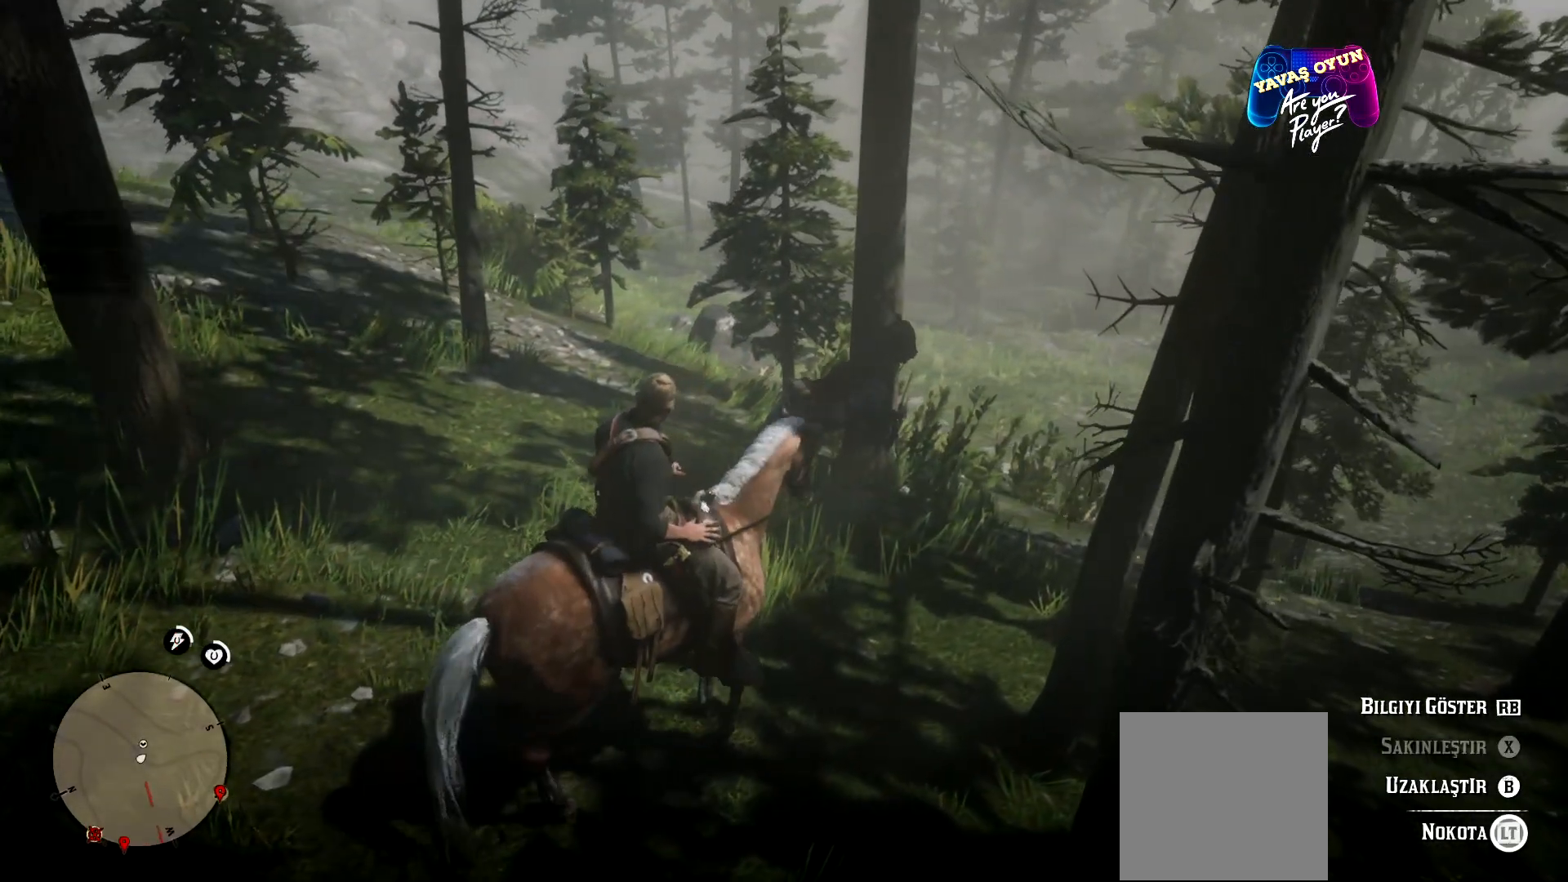
{"buttons": ["L2"], "left_stick": "center", "right_stick": "center", "events": [[200, "X", "down"], [467, "X", "up"]]}
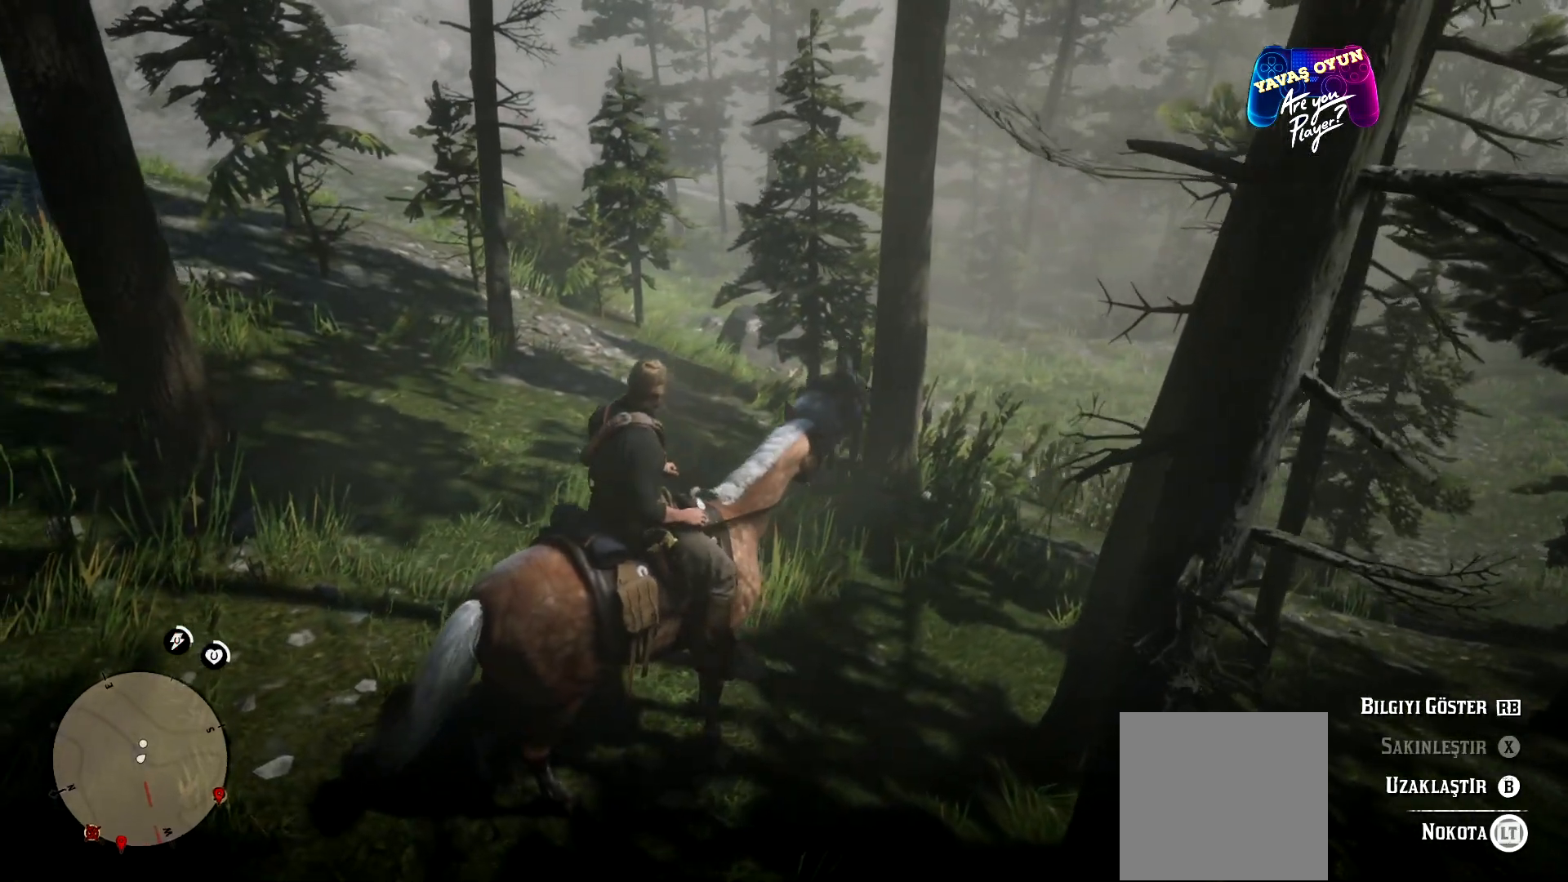
{"buttons": ["L2"], "left_stick": "up", "right_stick": "center", "events": [[233, "left_stick", "up"]]}
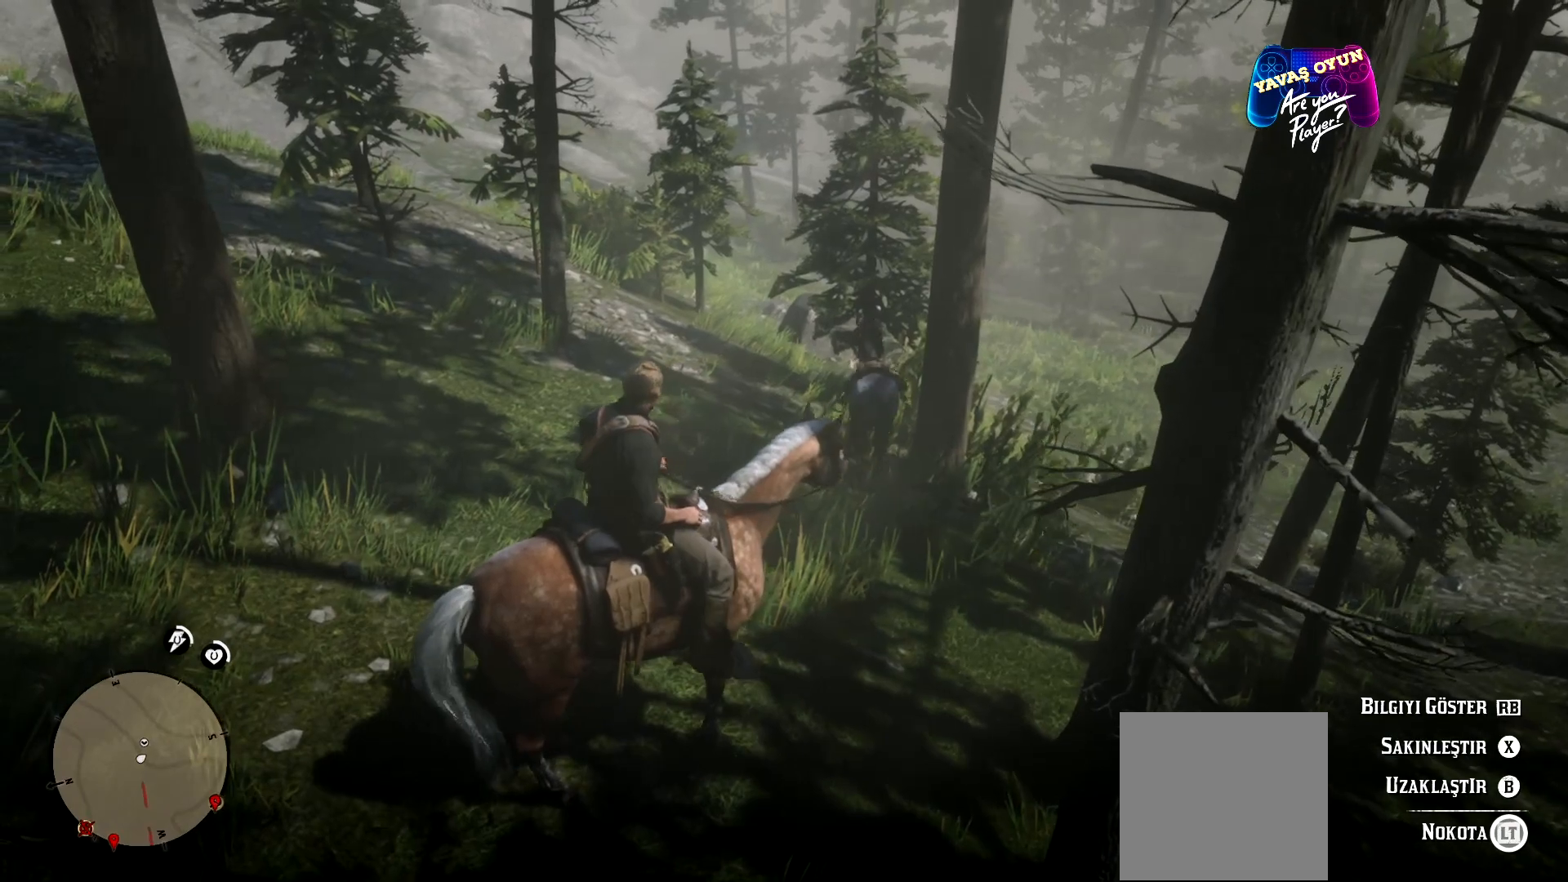
{"buttons": ["X", "L2"], "left_stick": "up", "right_stick": "center", "events": [[433, "X", "down"]]}
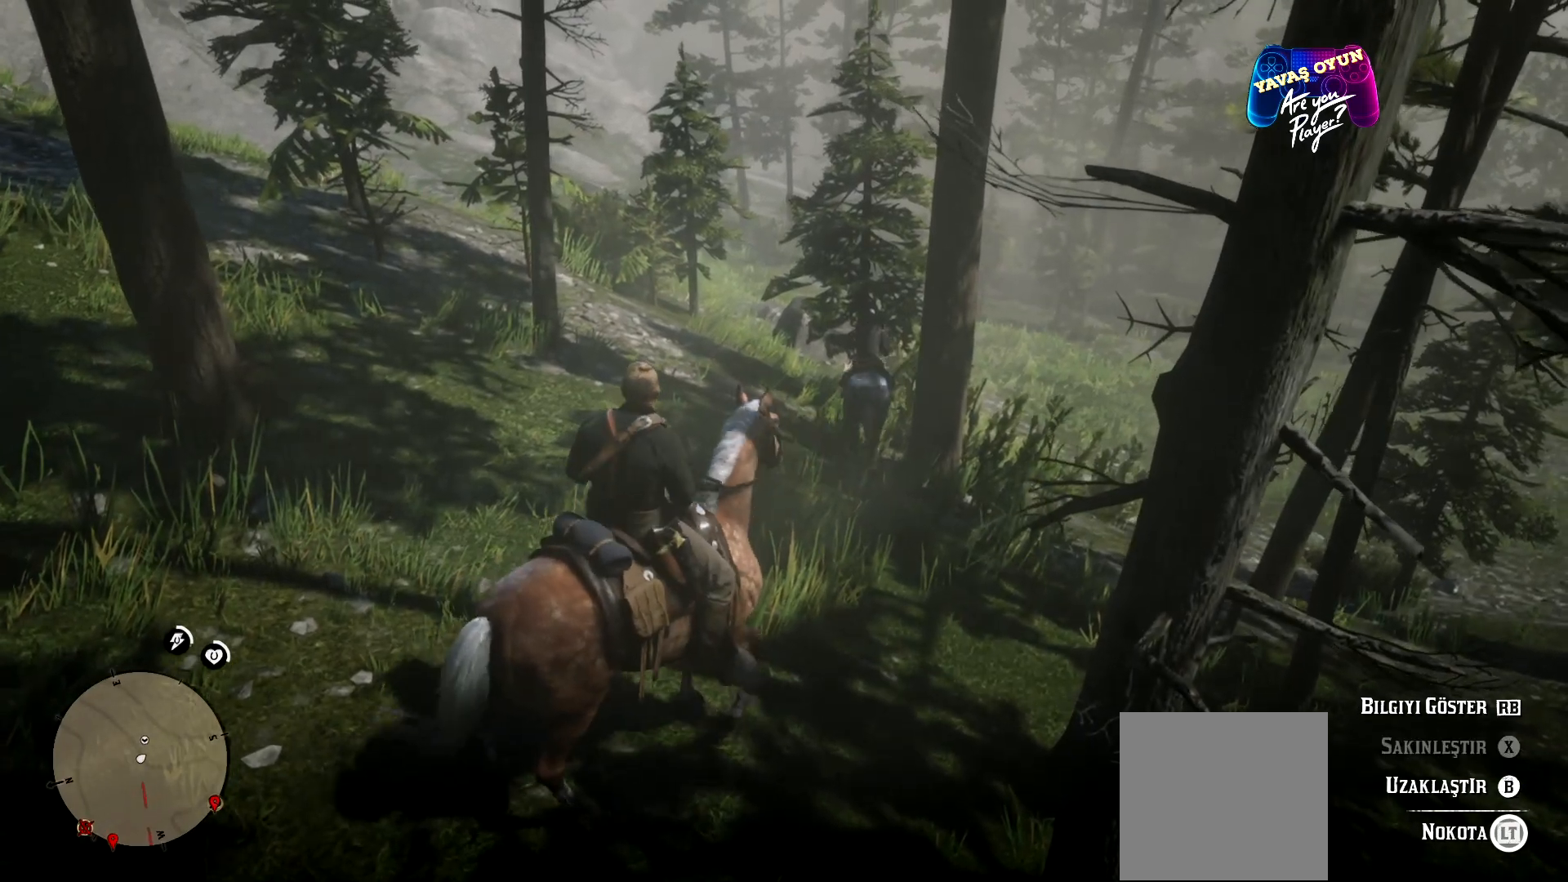
{"buttons": ["L2"], "left_stick": "up", "right_stick": "center", "events": [[167, "X", "up"]]}
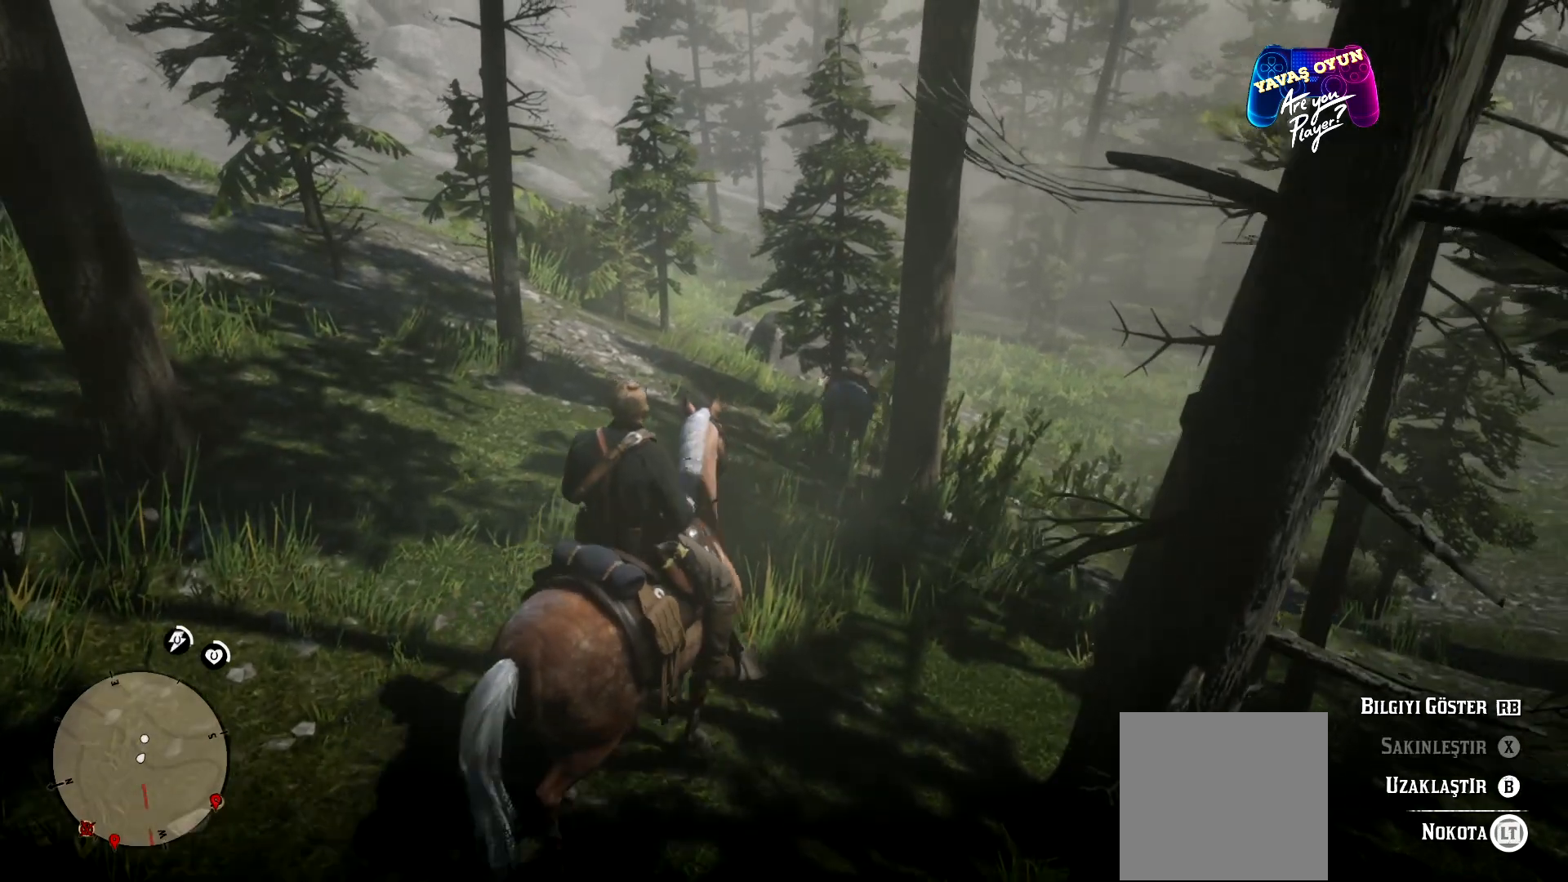
{"buttons": ["L2"], "left_stick": "up", "right_stick": "center", "events": []}
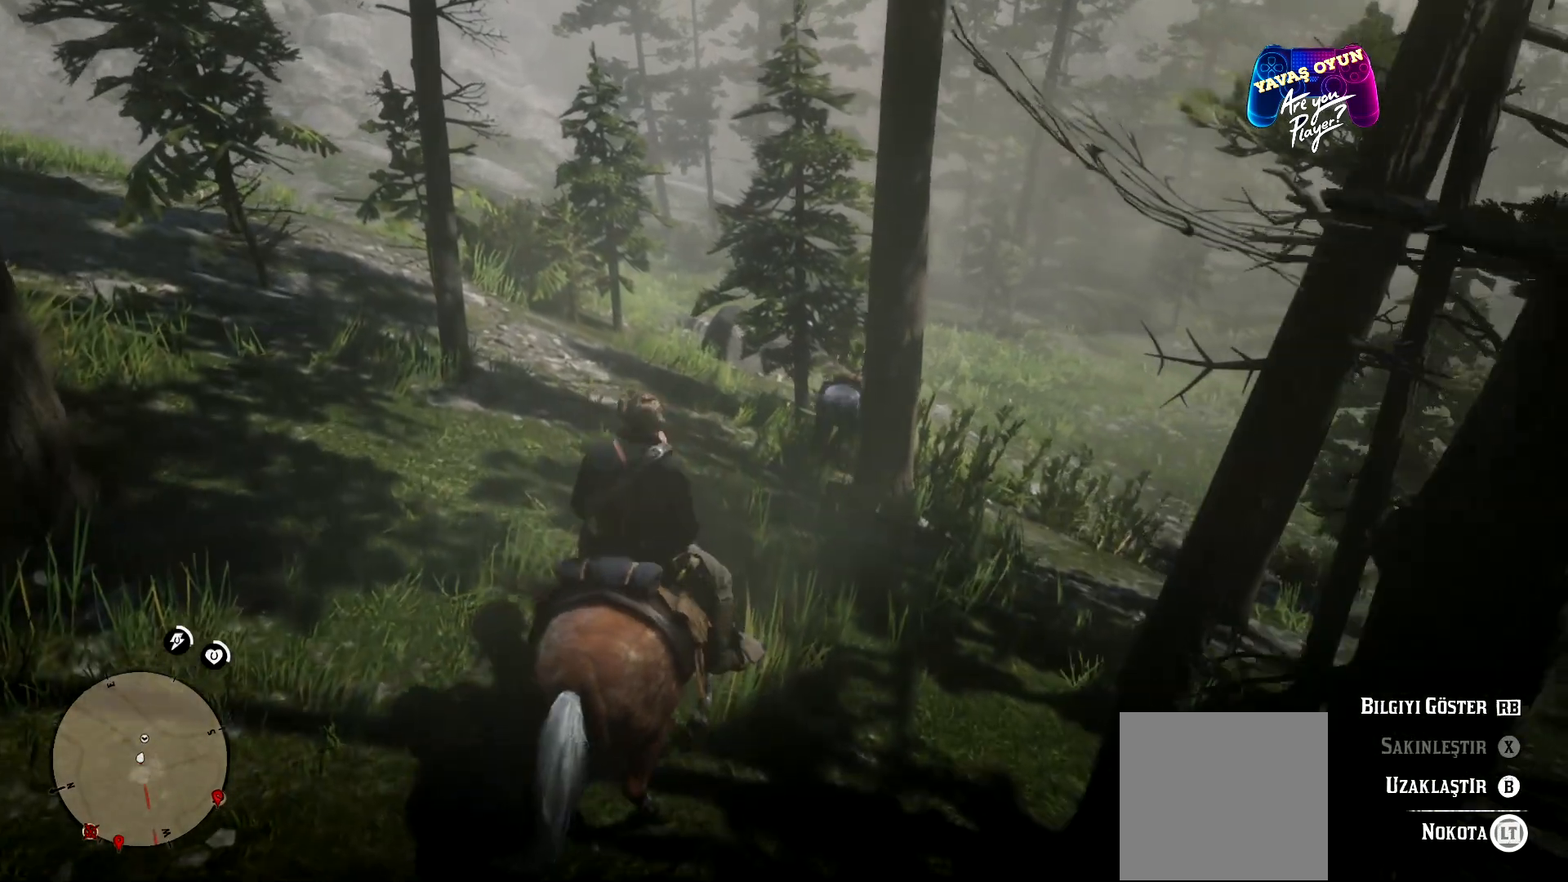
{"buttons": ["L2"], "left_stick": "up-right", "right_stick": "center", "events": [[100, "left_stick", "up-right"], [233, "left_stick", "up"], [400, "left_stick", "up-right"]]}
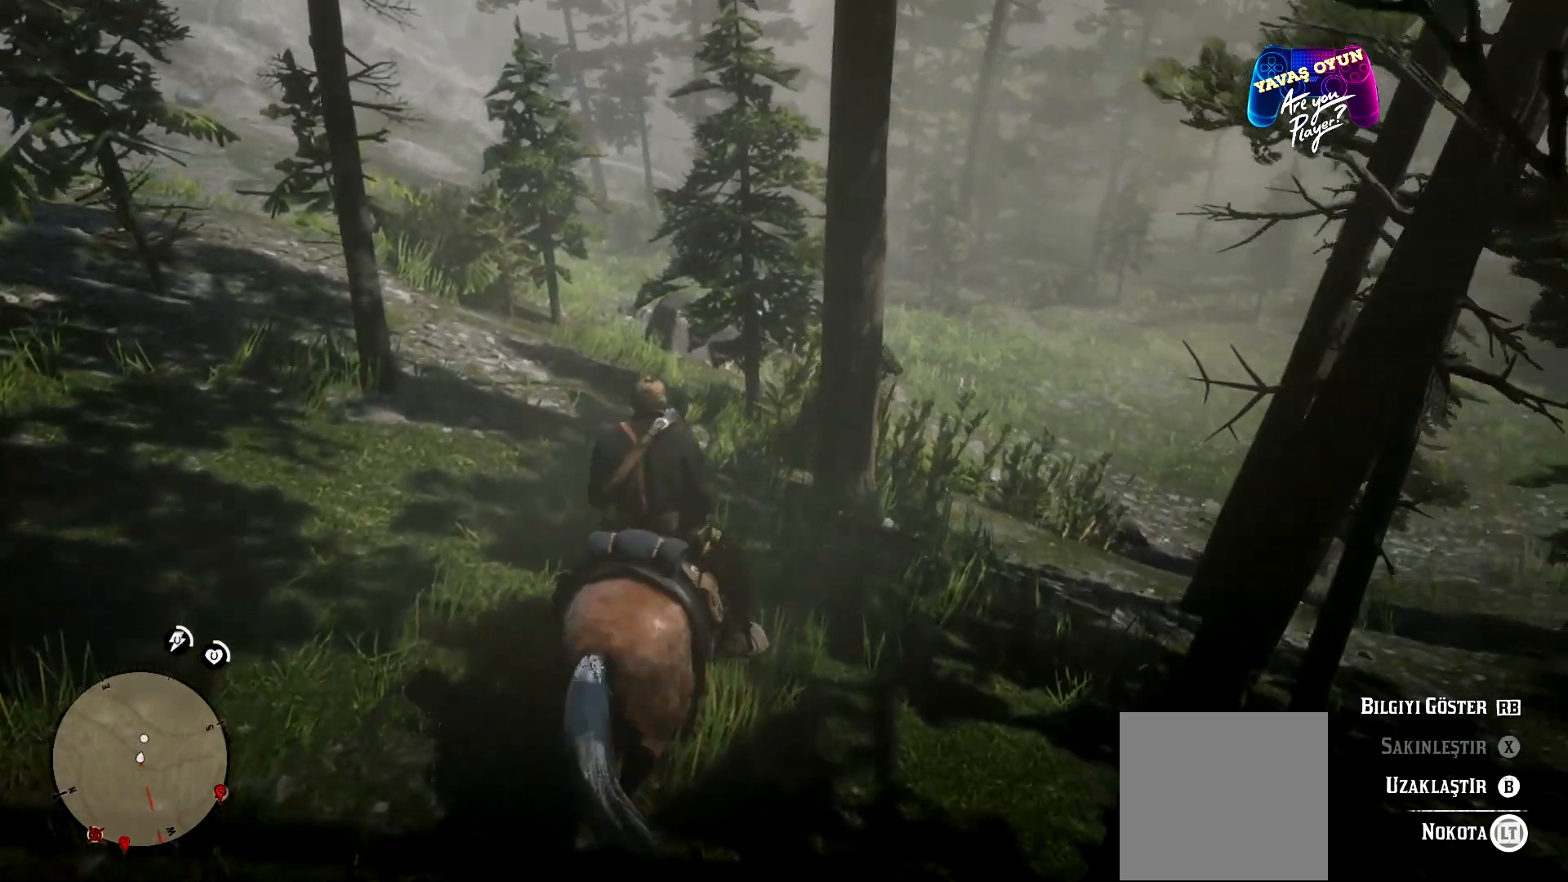
{"buttons": ["L2"], "left_stick": "up-right", "right_stick": "center", "events": []}
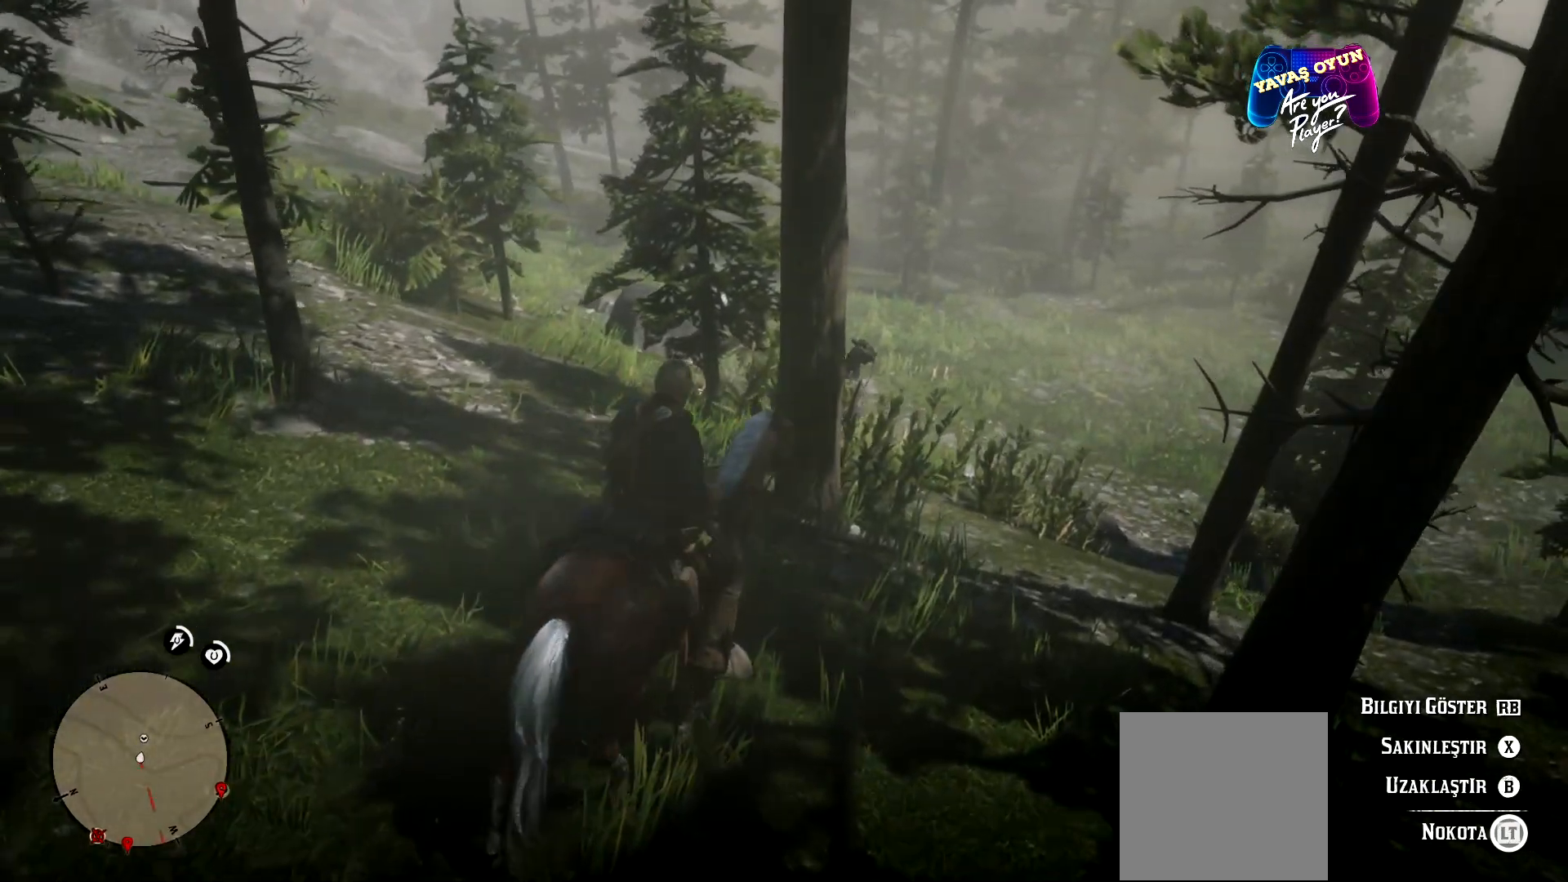
{"buttons": [], "left_stick": "up-right", "right_stick": "center", "events": [[400, "L2", "up"]]}
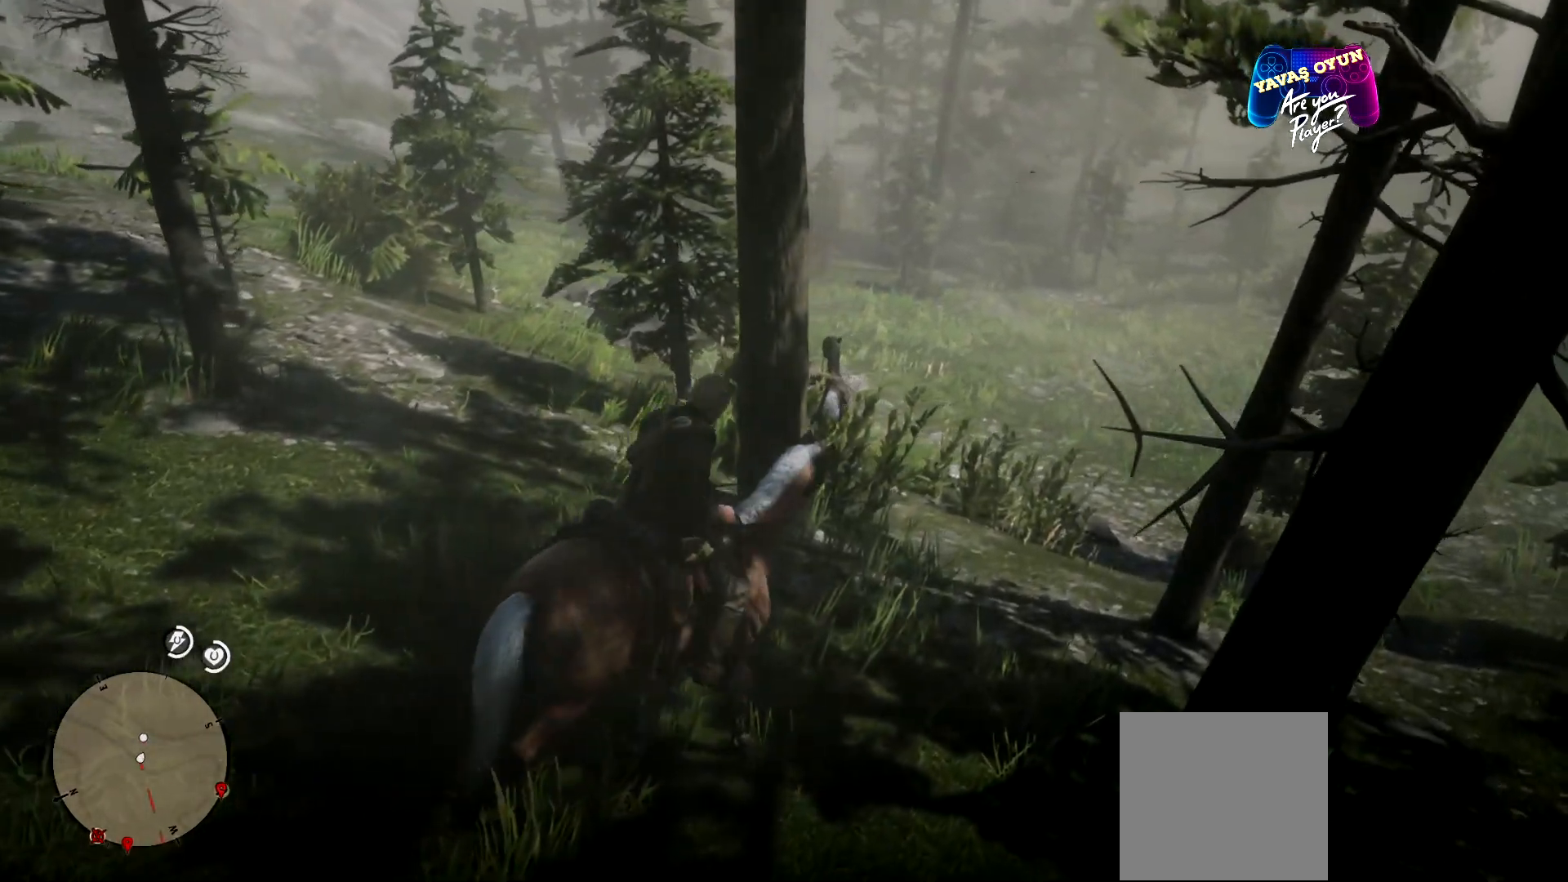
{"buttons": ["L1"], "left_stick": "up-right", "right_stick": "center", "events": [[267, "L1", "down"]]}
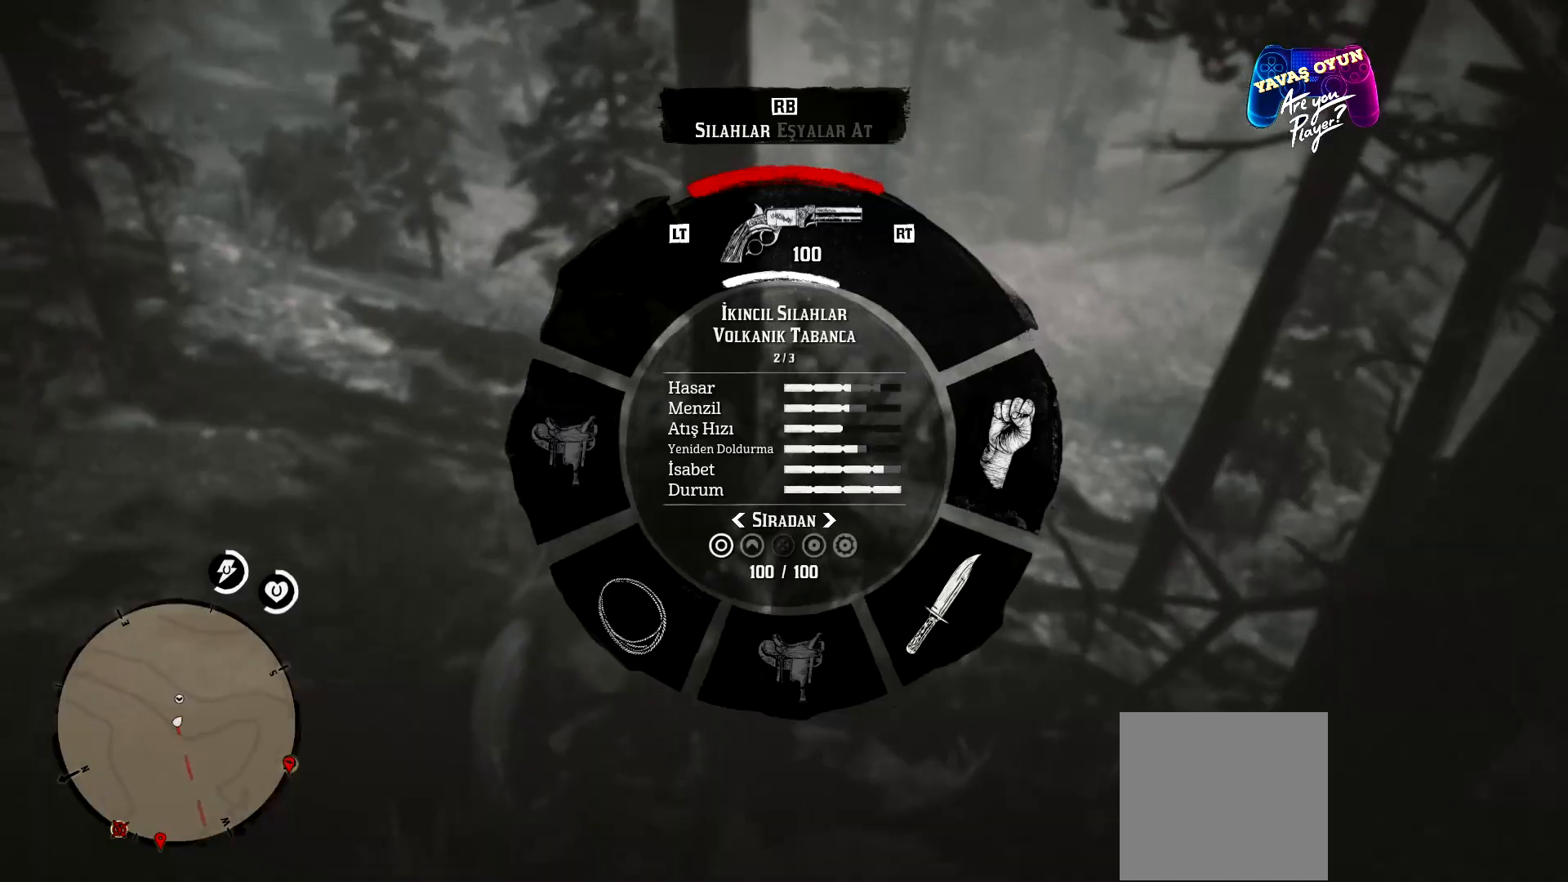
{"buttons": ["L1"], "left_stick": "up-right", "right_stick": "left", "events": [[433, "right_stick", "left"]]}
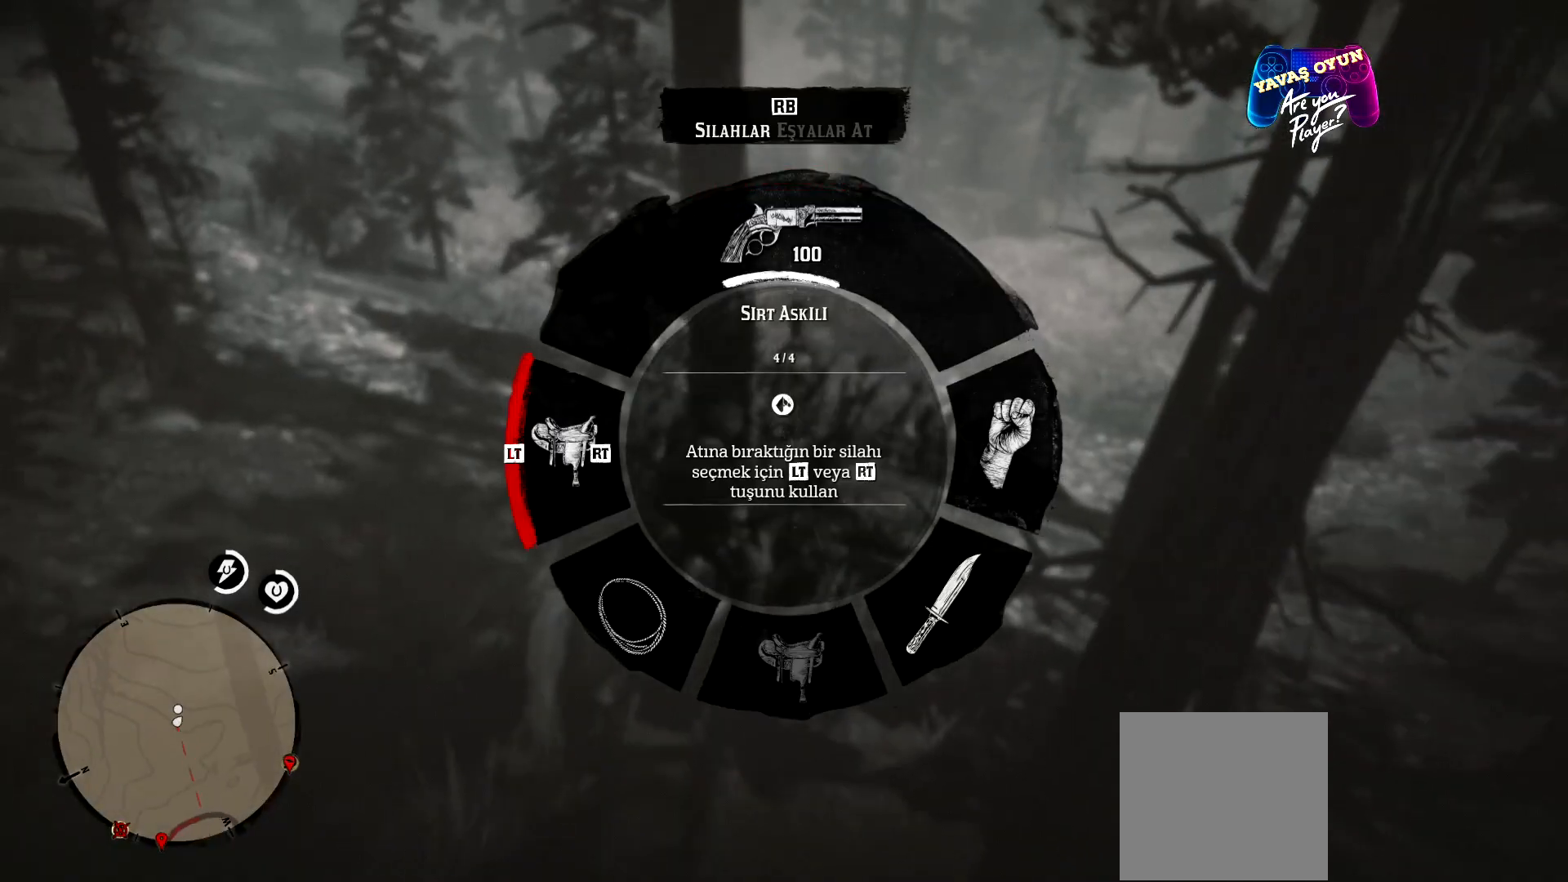
{"buttons": ["L1"], "left_stick": "up-right", "right_stick": "down-left", "events": [[200, "right_stick", "down-left"]]}